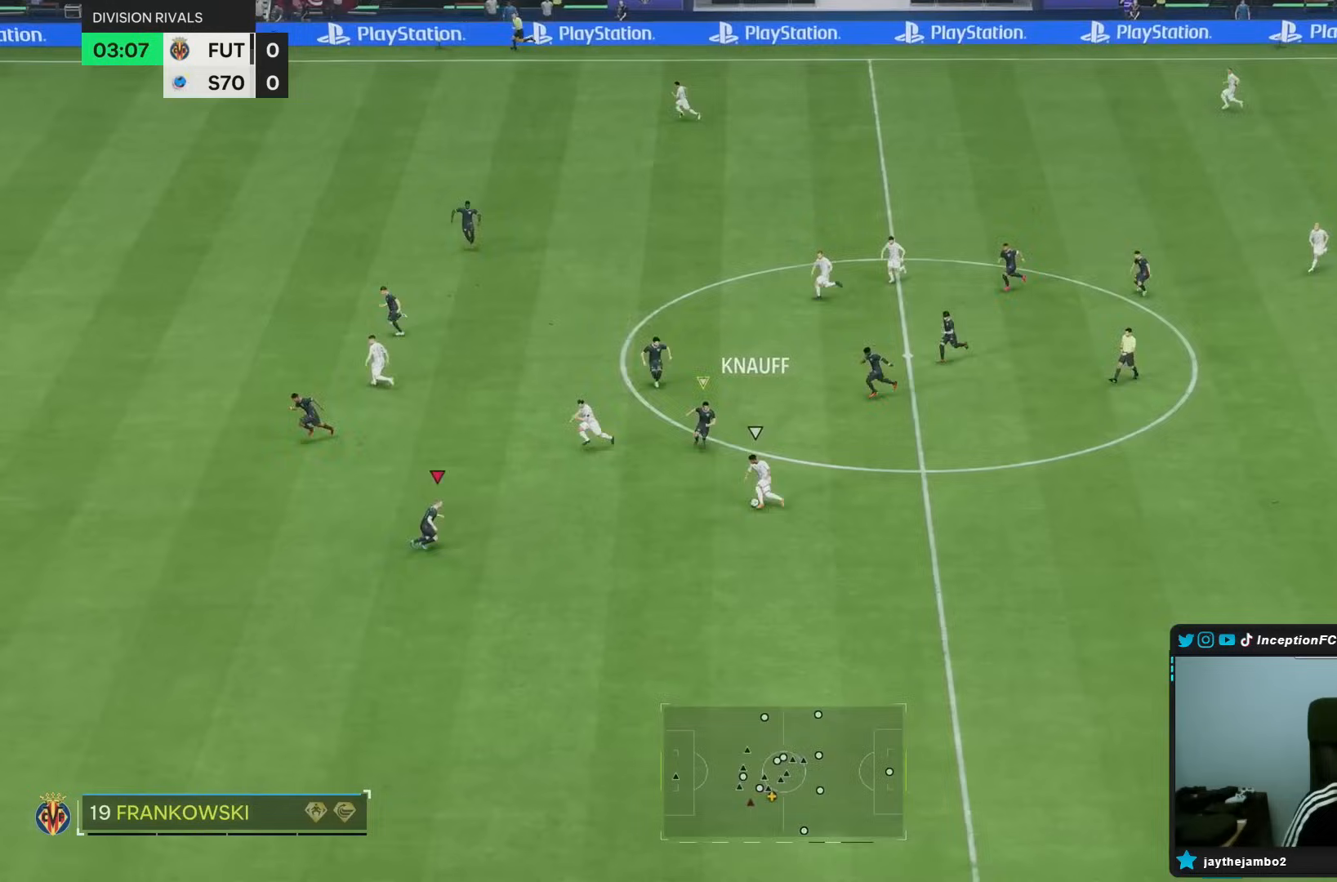
Gameplay with a controller (PlayStation layout); each line is a JSON object with the inputs held at the frame after it. "events" lists button and stick changes between this image and that frame as [ms after this image, input, new state], when the widget could be followed in between. Not read: L3 R3.
{"buttons": ["L2", "R1"], "left_stick": "left", "right_stick": "center", "events": [[67, "left_stick", "up"], [283, "left_stick", "left"]]}
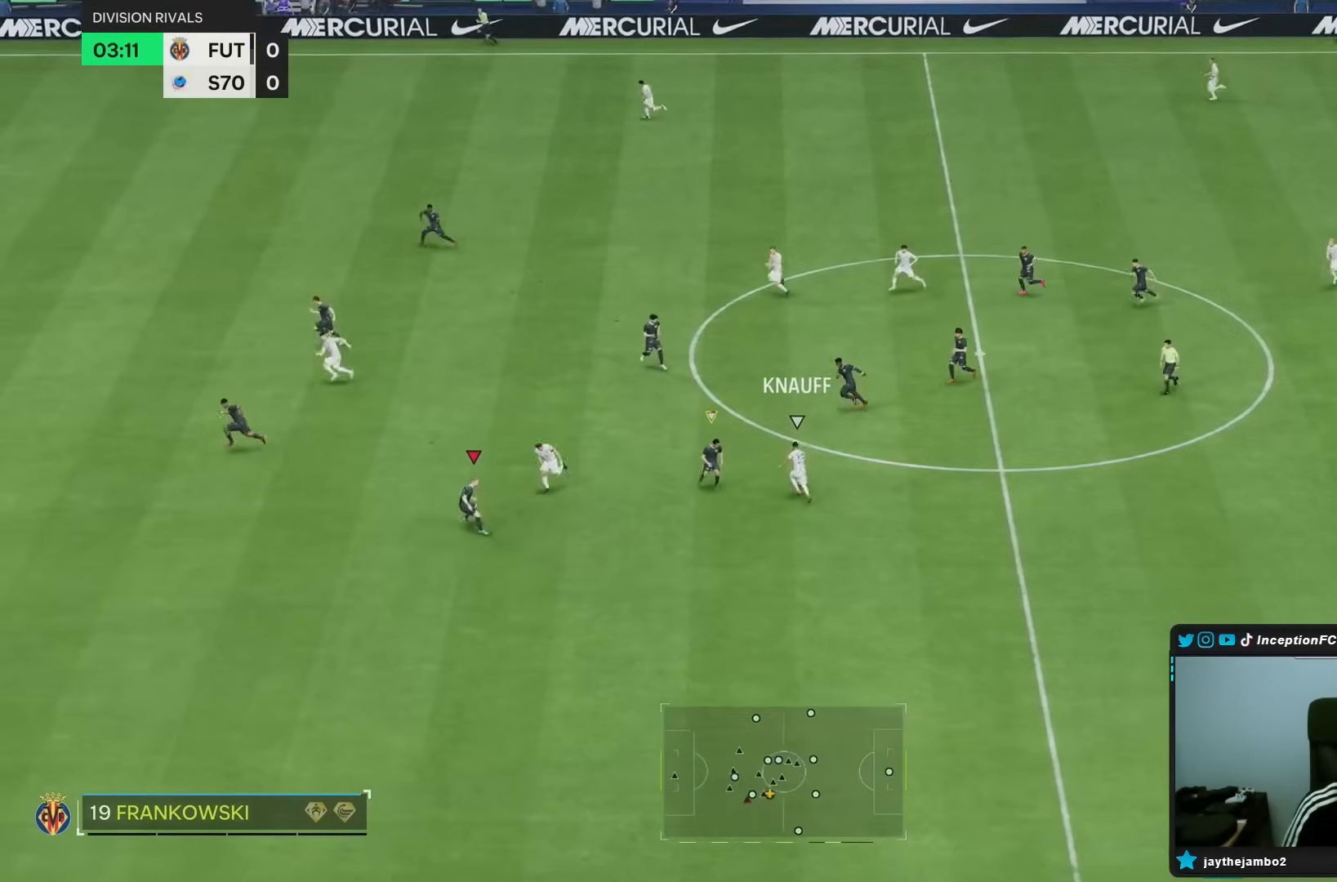
{"buttons": ["L2"], "left_stick": "down-left", "right_stick": "center", "events": [[100, "R2", "down"], [250, "left_stick", "down-left"], [317, "R1", "up"], [383, "R2", "up"]]}
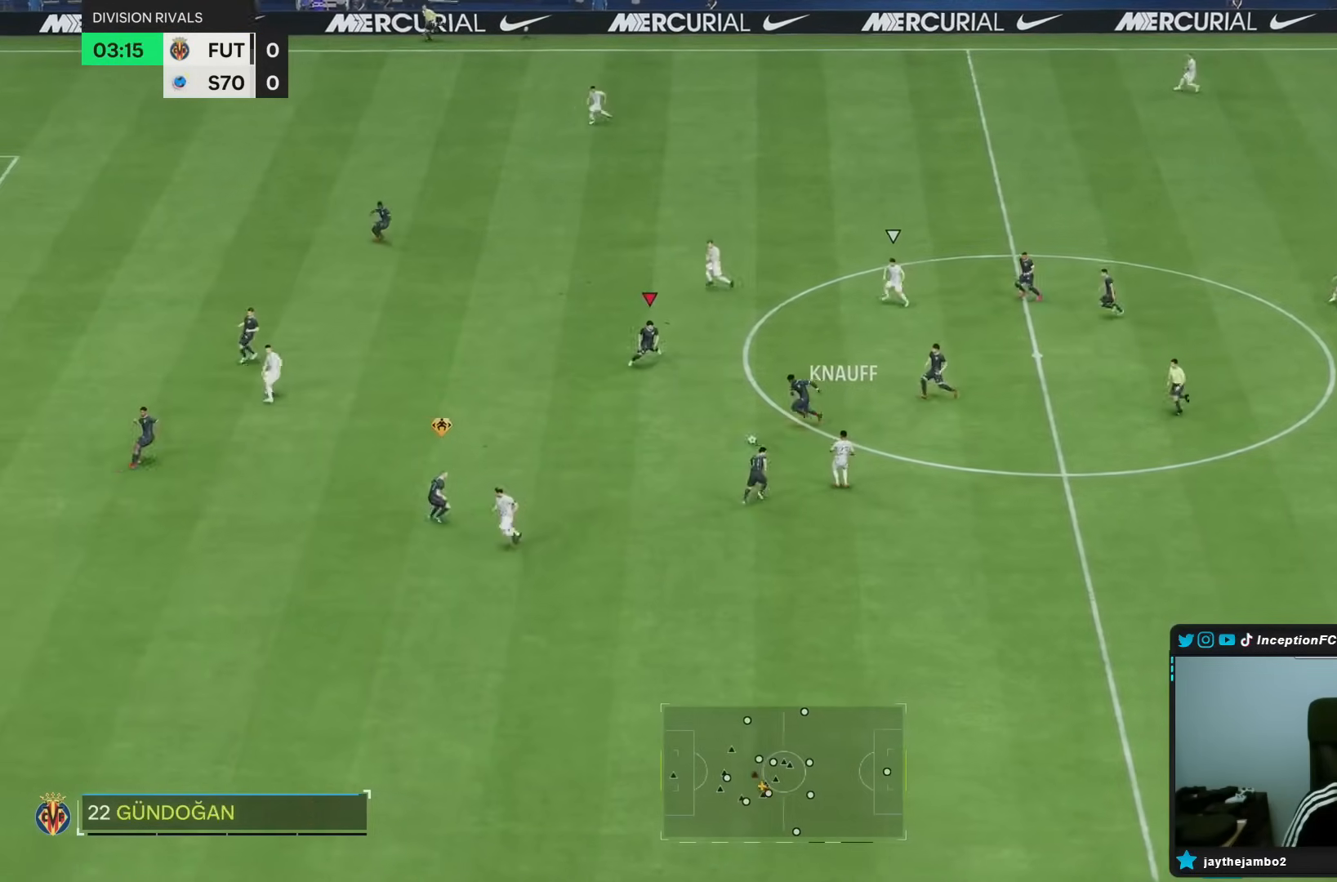
{"buttons": [], "left_stick": "down", "right_stick": "center", "events": [[50, "right_stick", "up"], [167, "right_stick", "center"], [383, "left_stick", "down"], [417, "L2", "up"]]}
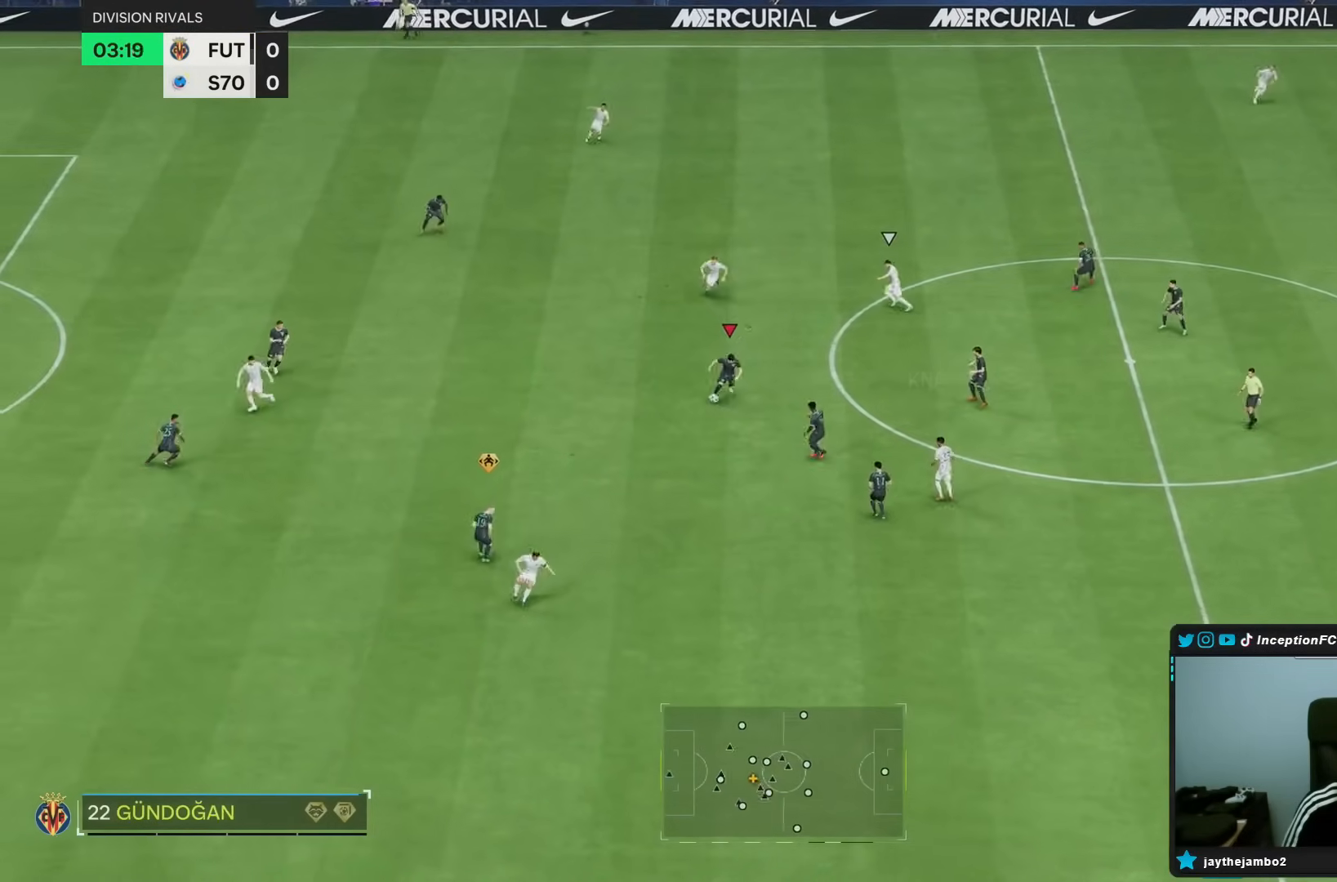
{"buttons": [], "left_stick": "center", "right_stick": "center", "events": [[17, "left_stick", "down-right"], [500, "left_stick", "center"]]}
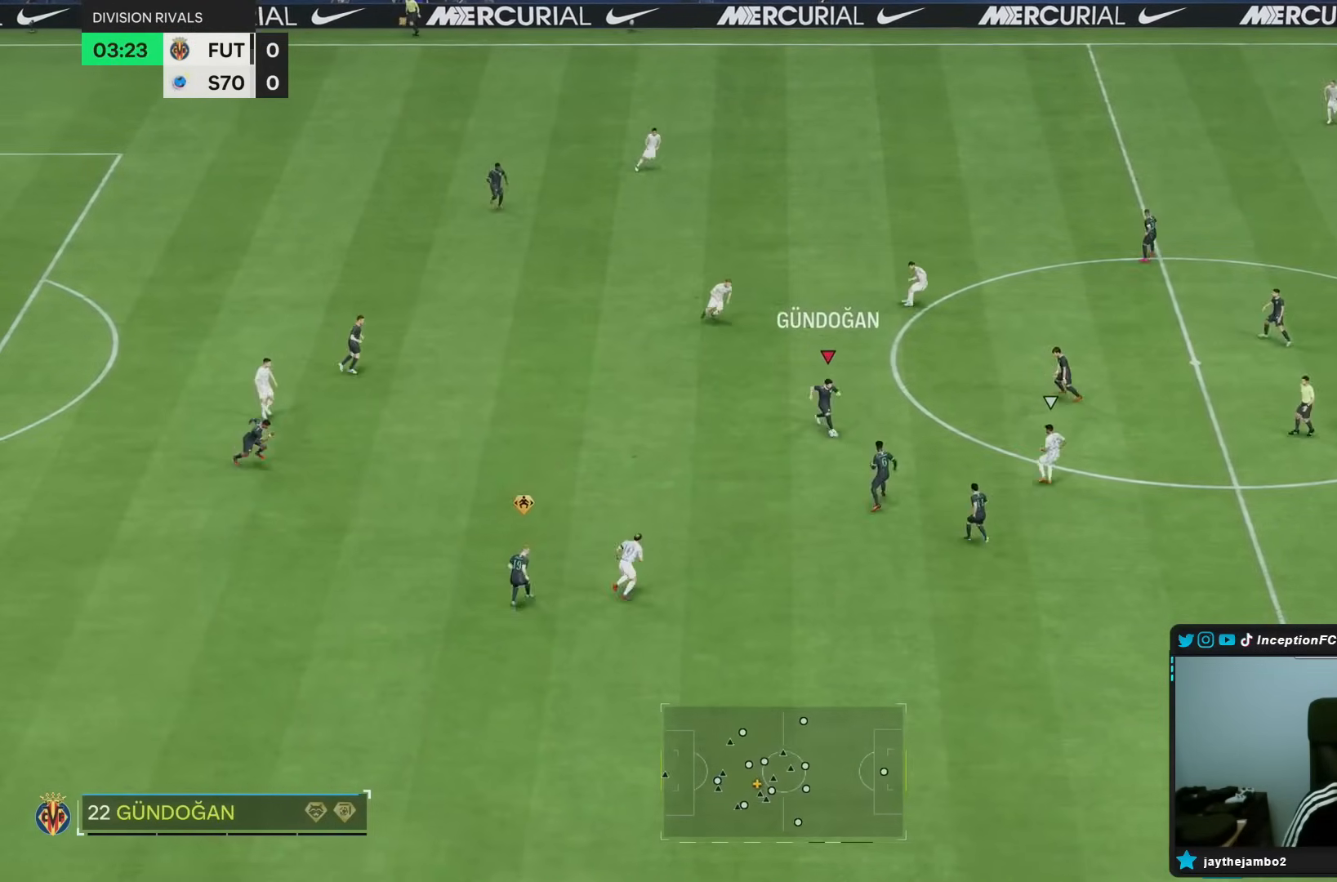
{"buttons": [], "left_stick": "right", "right_stick": "center", "events": [[83, "CROSS", "down"], [83, "R1", "down"], [117, "left_stick", "right"], [150, "CROSS", "up"], [350, "R1", "up"]]}
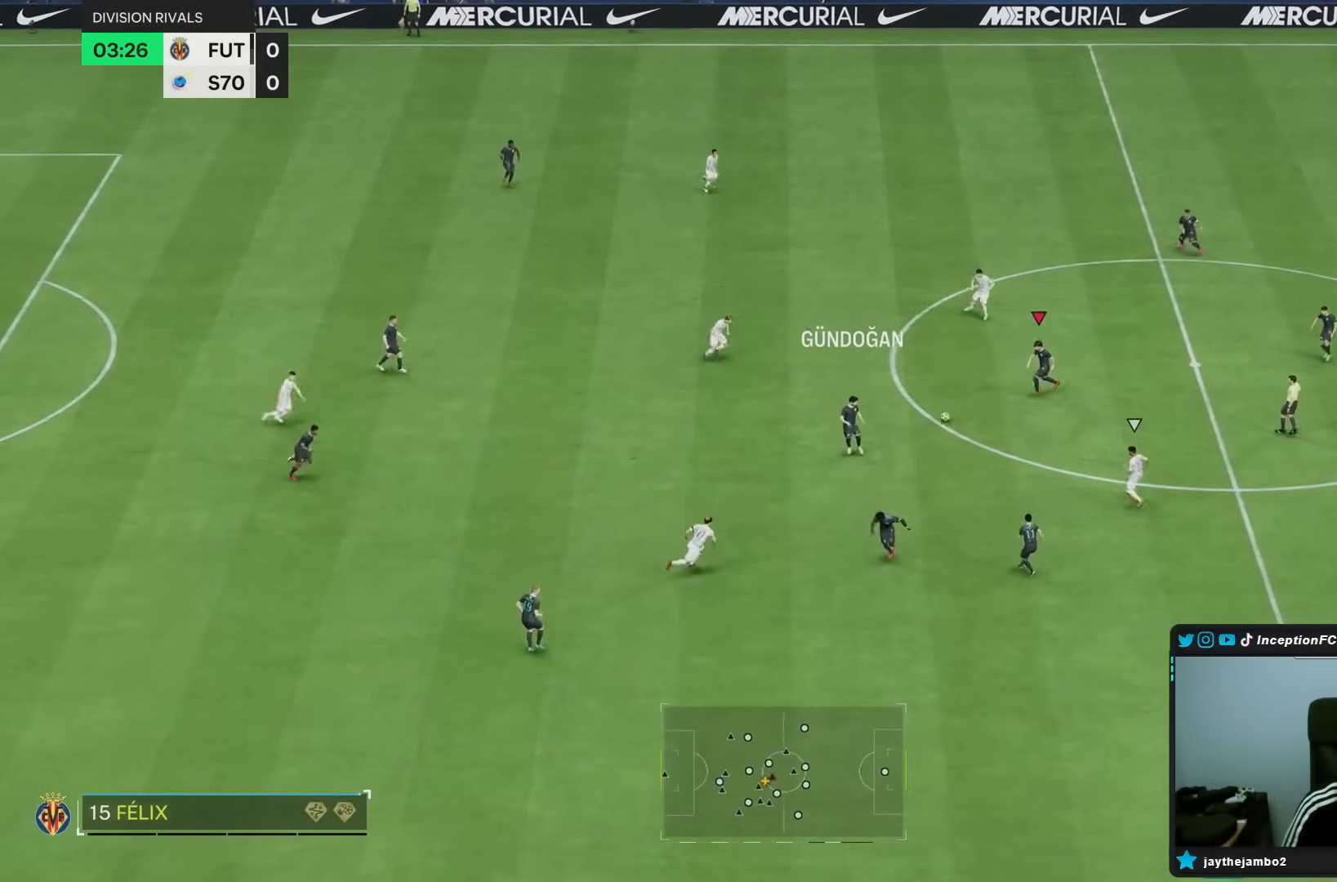
{"buttons": [], "left_stick": "right", "right_stick": "center", "events": []}
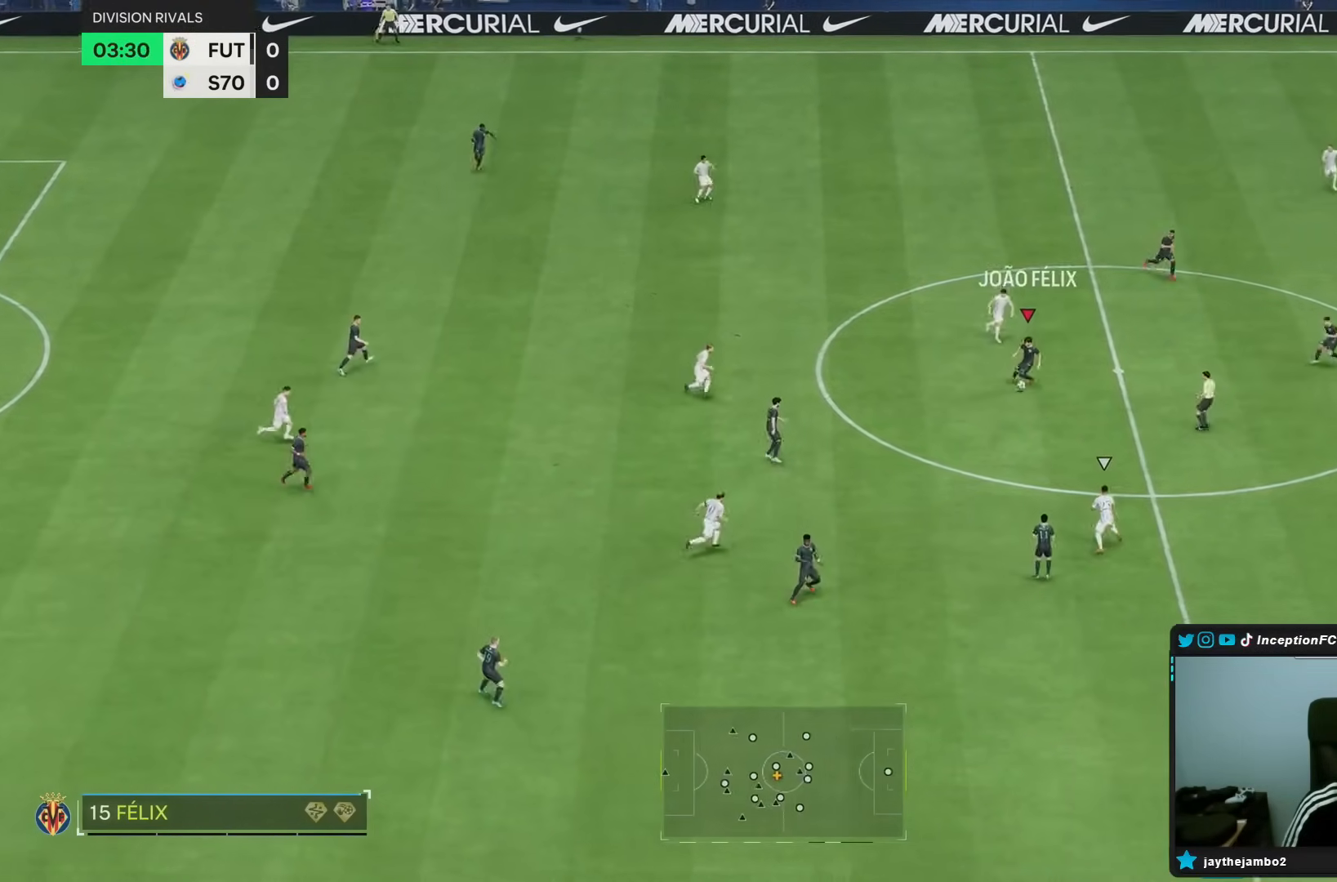
{"buttons": [], "left_stick": "right", "right_stick": "center", "events": [[100, "CROSS", "down"], [233, "CROSS", "up"]]}
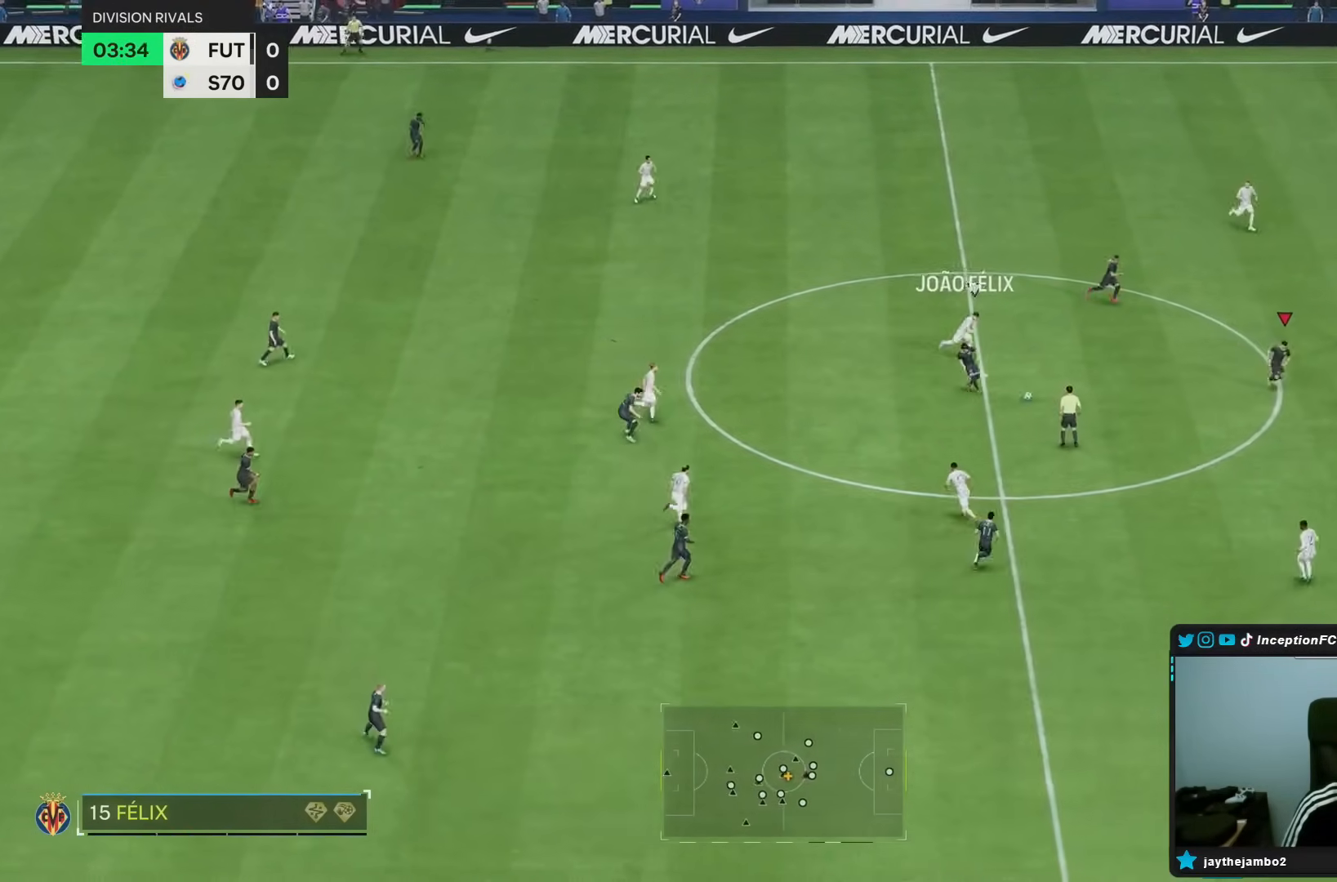
{"buttons": [], "left_stick": "up", "right_stick": "center", "events": [[17, "left_stick", "center"], [117, "R2", "down"], [167, "left_stick", "left"], [283, "R2", "up"], [400, "CROSS", "down"], [400, "left_stick", "up"], [467, "CROSS", "up"]]}
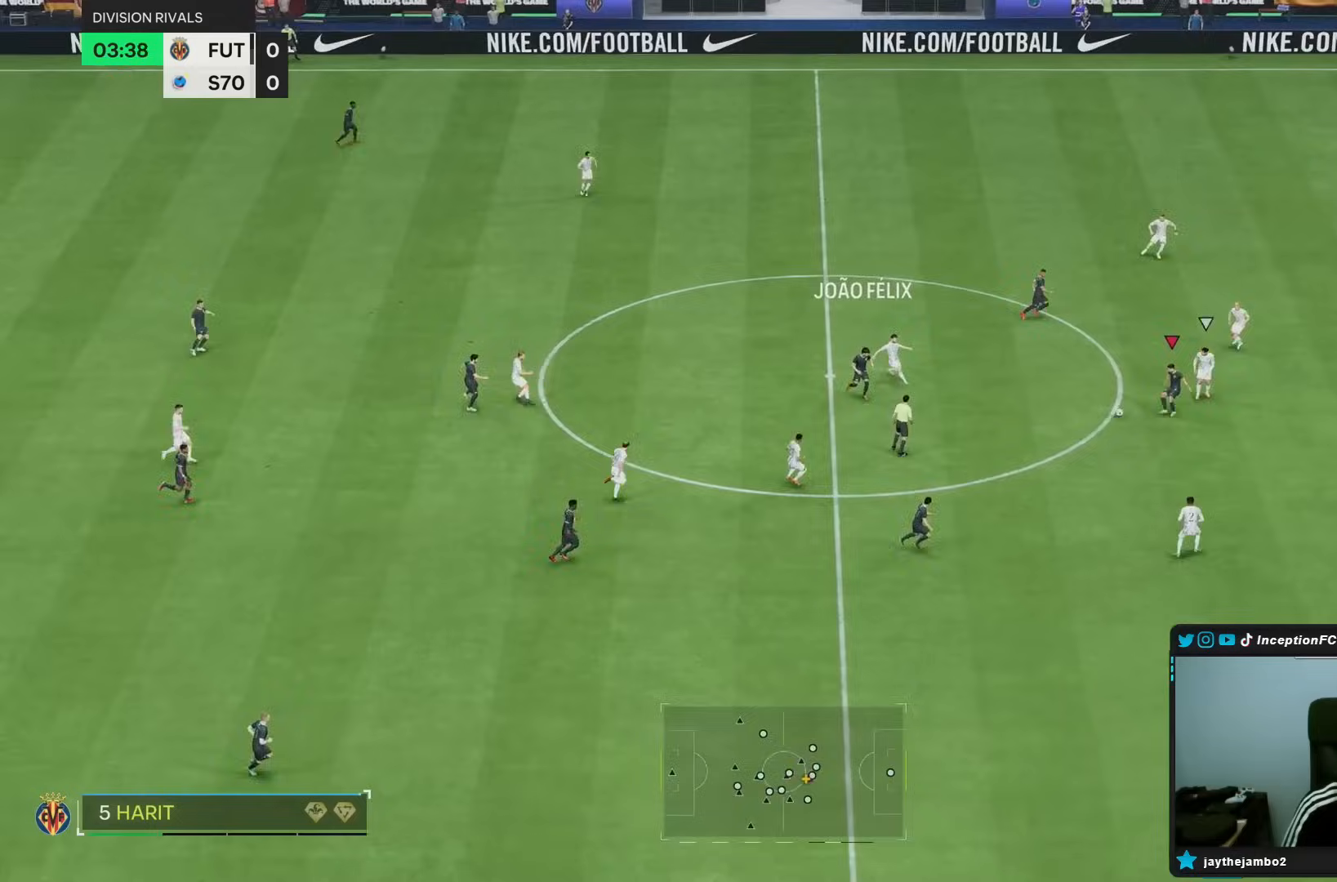
{"buttons": [], "left_stick": "up-right", "right_stick": "center", "events": [[383, "R2", "down"], [450, "left_stick", "up-right"], [500, "R2", "up"]]}
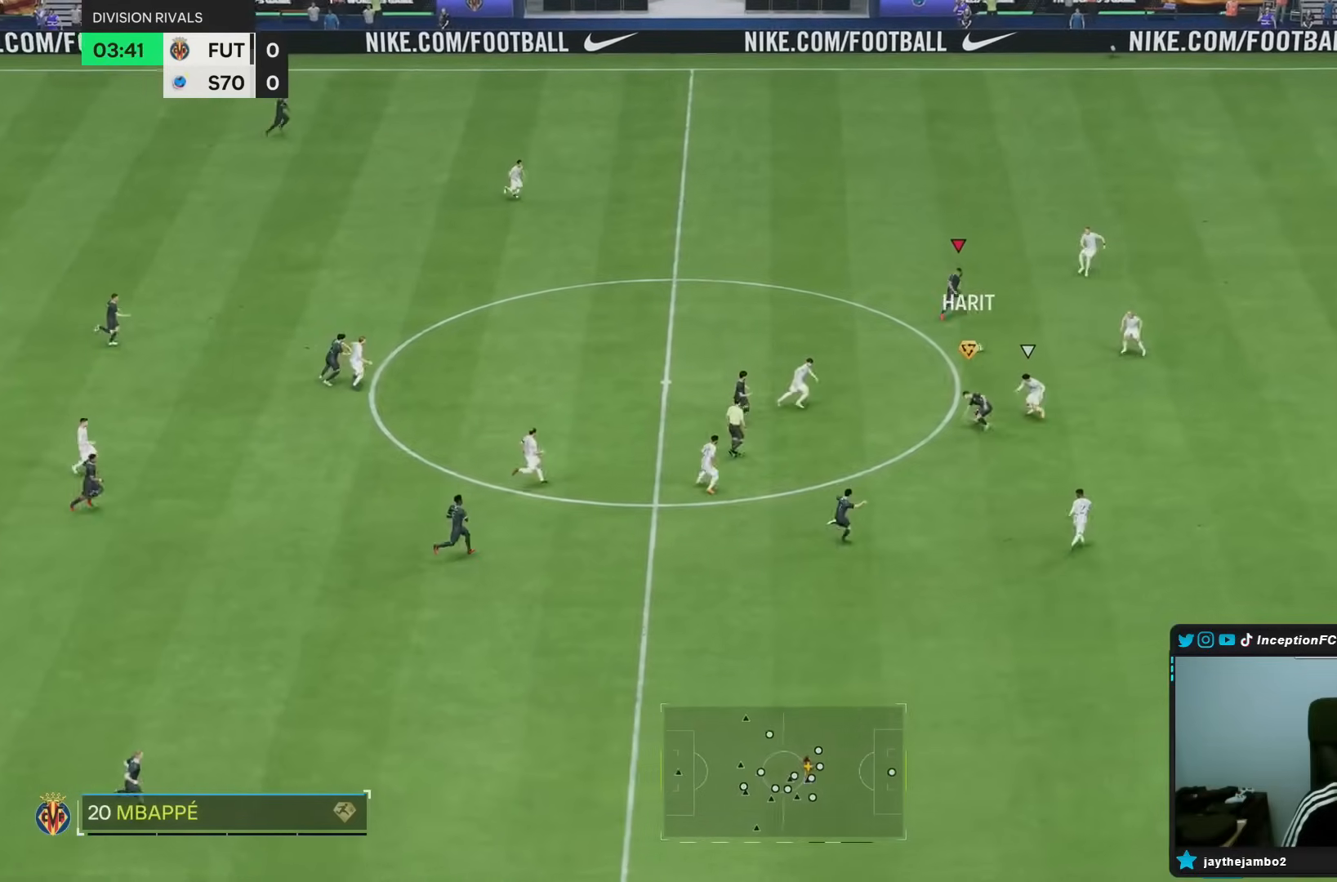
{"buttons": [], "left_stick": "right", "right_stick": "center", "events": [[350, "left_stick", "right"]]}
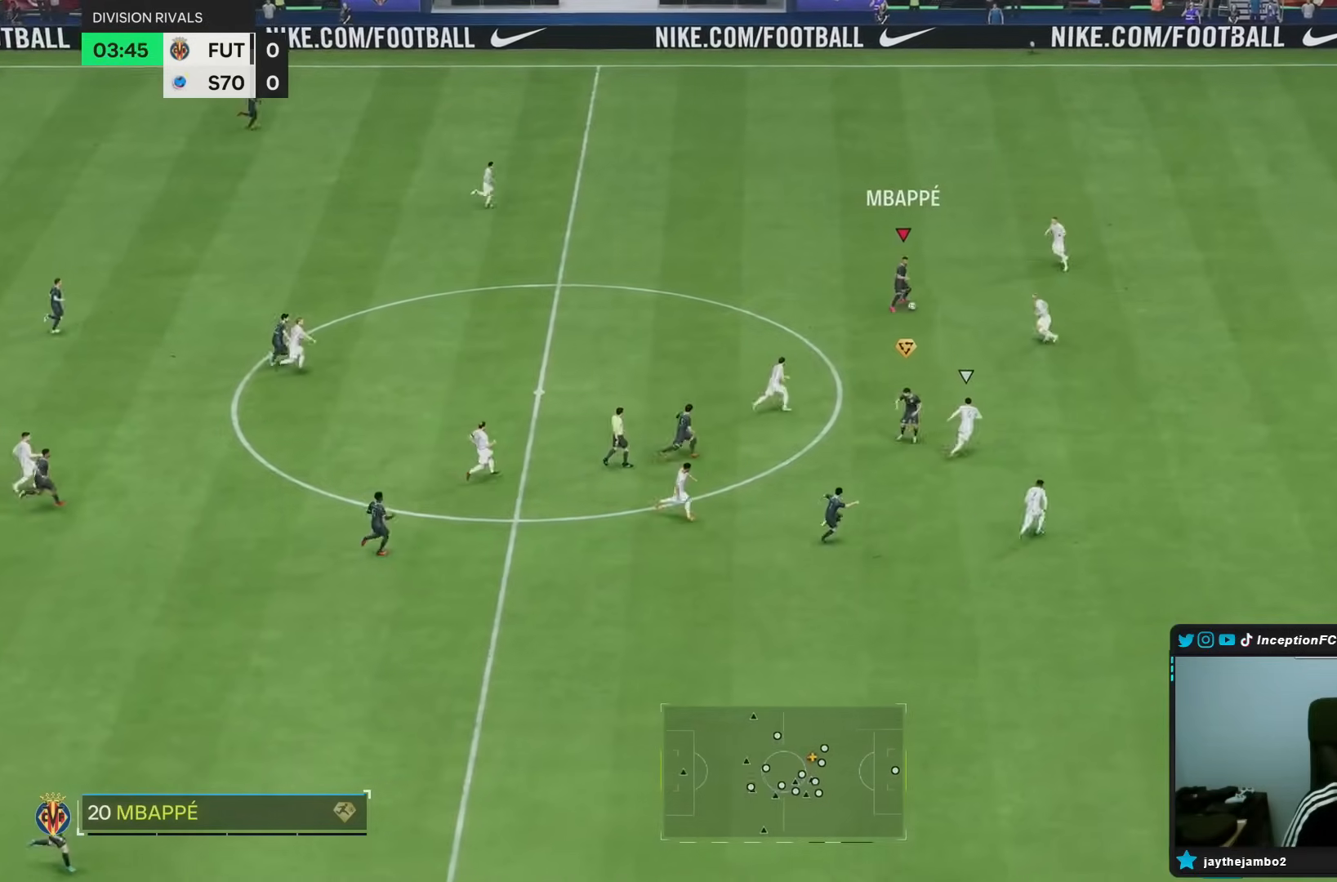
{"buttons": [], "left_stick": "down", "right_stick": "center", "events": [[50, "left_stick", "center"], [483, "left_stick", "down"]]}
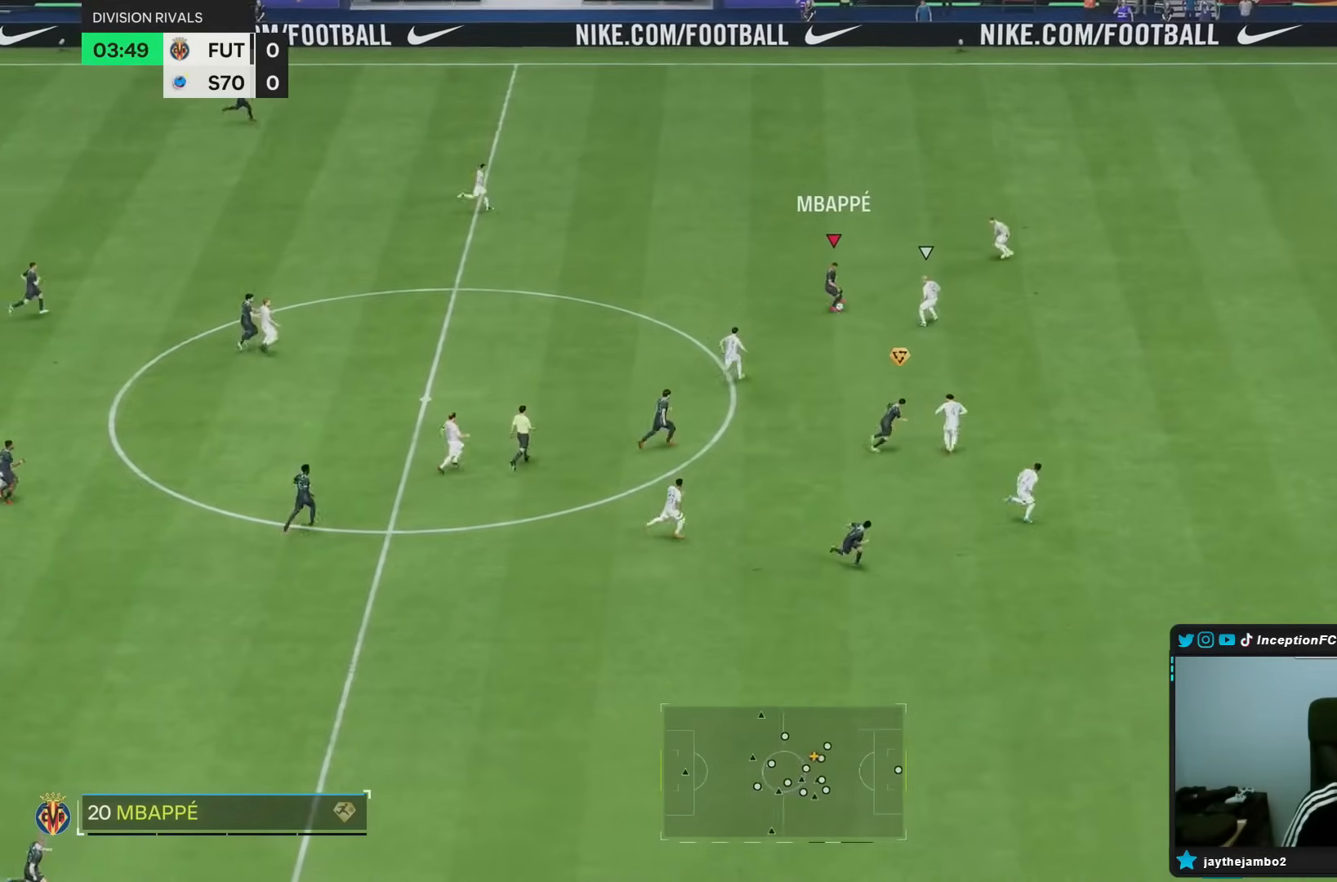
{"buttons": [], "left_stick": "up-left", "right_stick": "center", "events": [[200, "left_stick", "left"], [267, "left_stick", "up-left"]]}
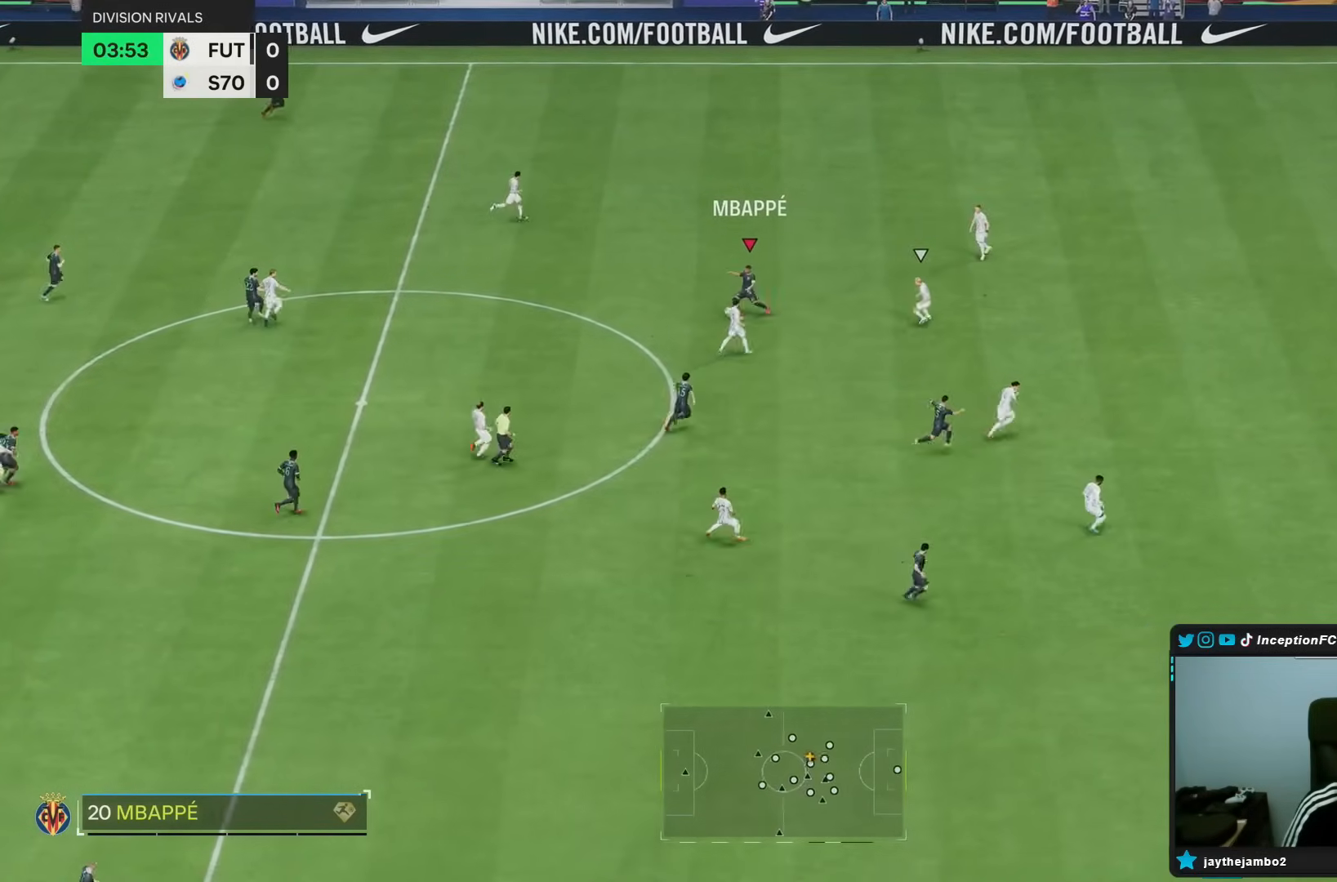
{"buttons": [], "left_stick": "up-right", "right_stick": "center", "events": [[33, "left_stick", "up"], [367, "left_stick", "up-right"]]}
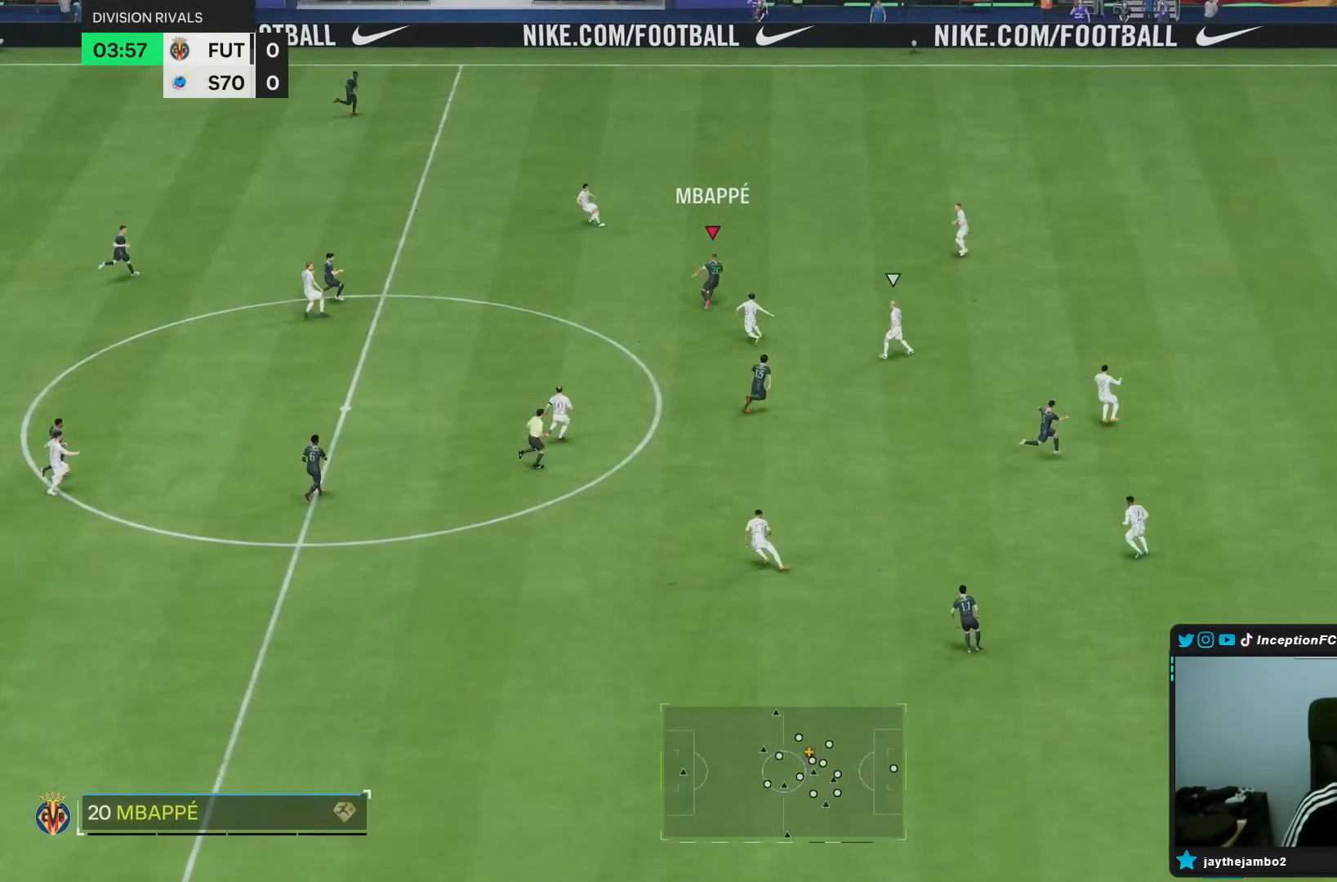
{"buttons": [], "left_stick": "right", "right_stick": "center", "events": [[417, "left_stick", "right"]]}
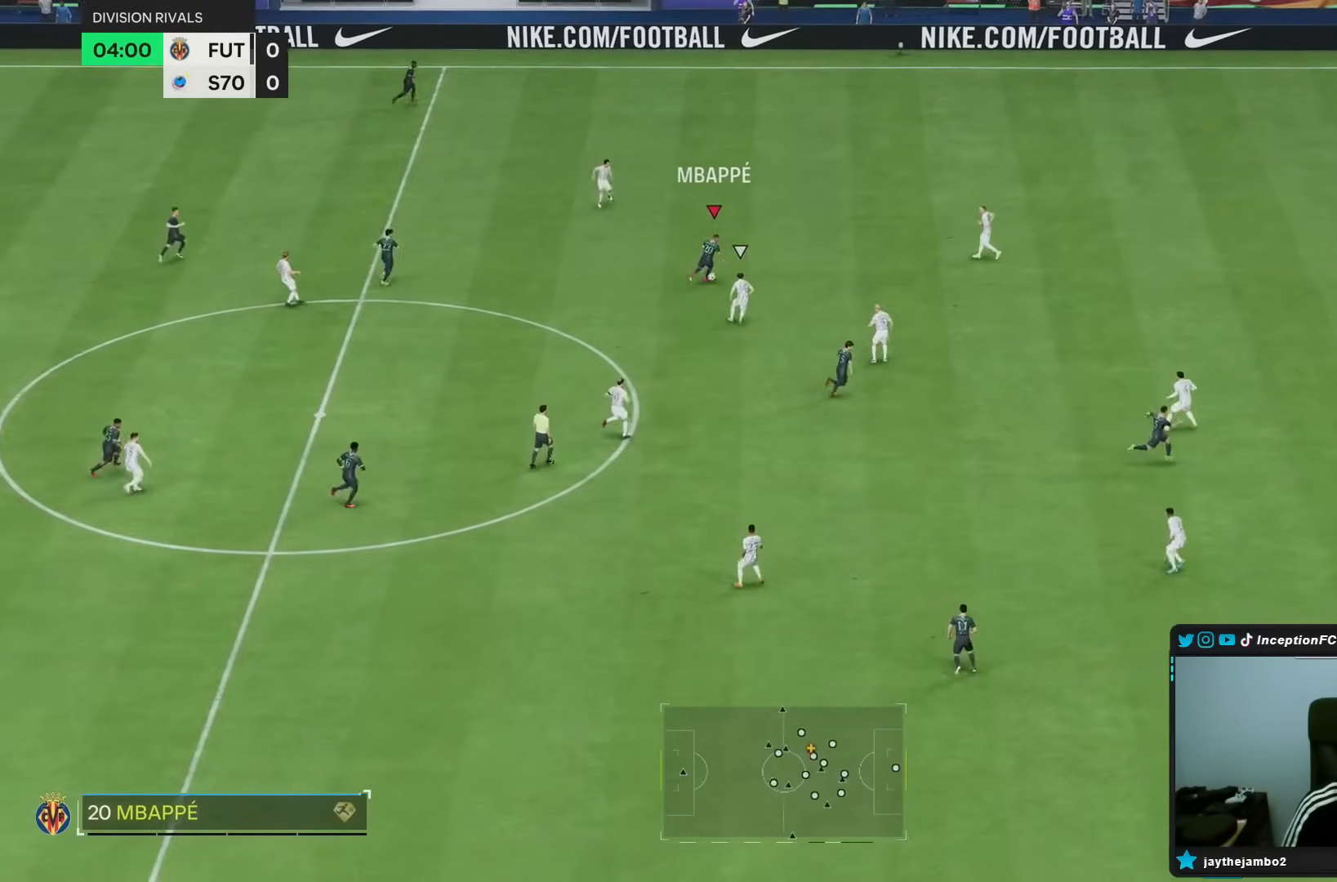
{"buttons": [], "left_stick": "center", "right_stick": "center", "events": [[50, "left_stick", "center"]]}
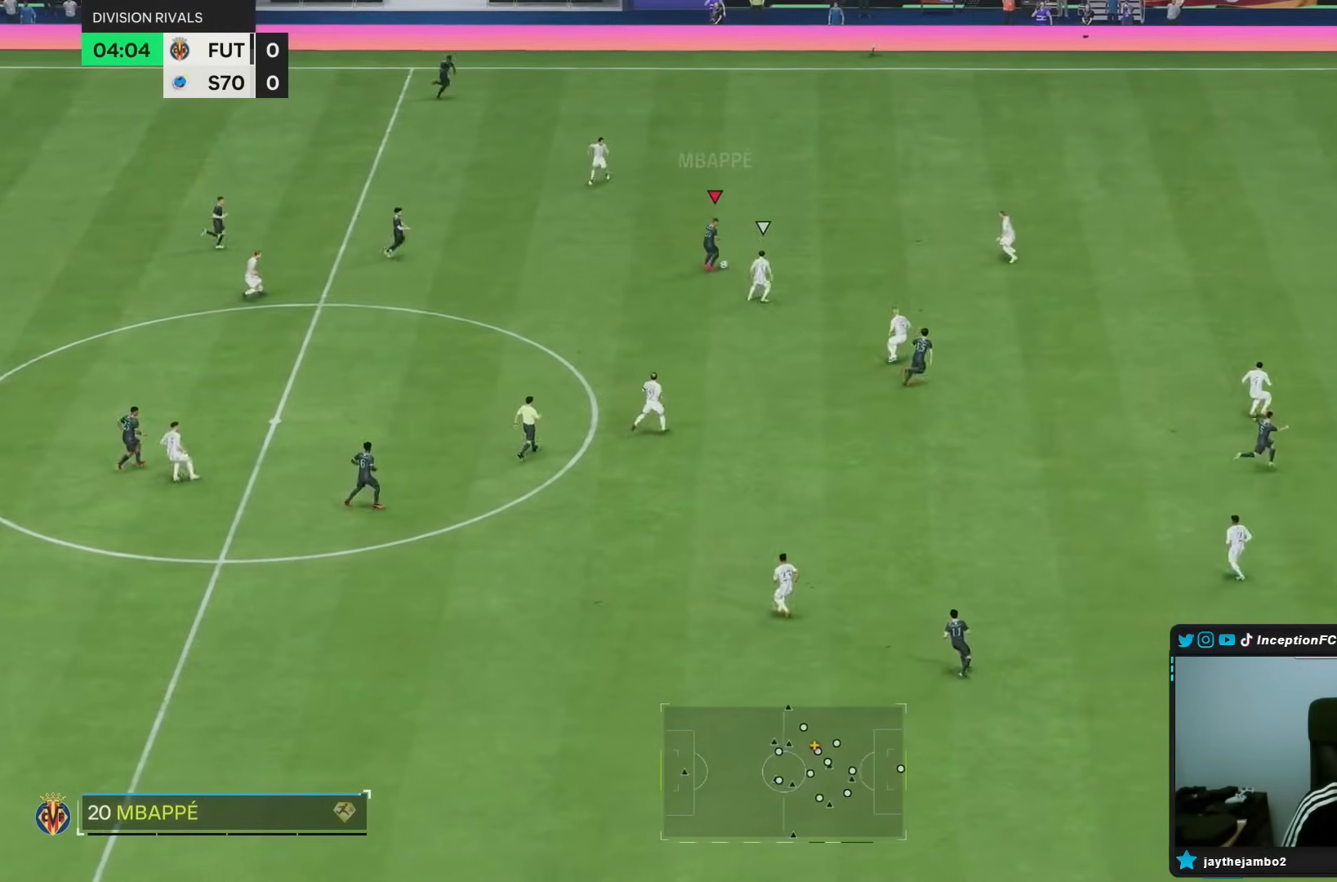
{"buttons": [], "left_stick": "down", "right_stick": "center", "events": [[133, "left_stick", "down"]]}
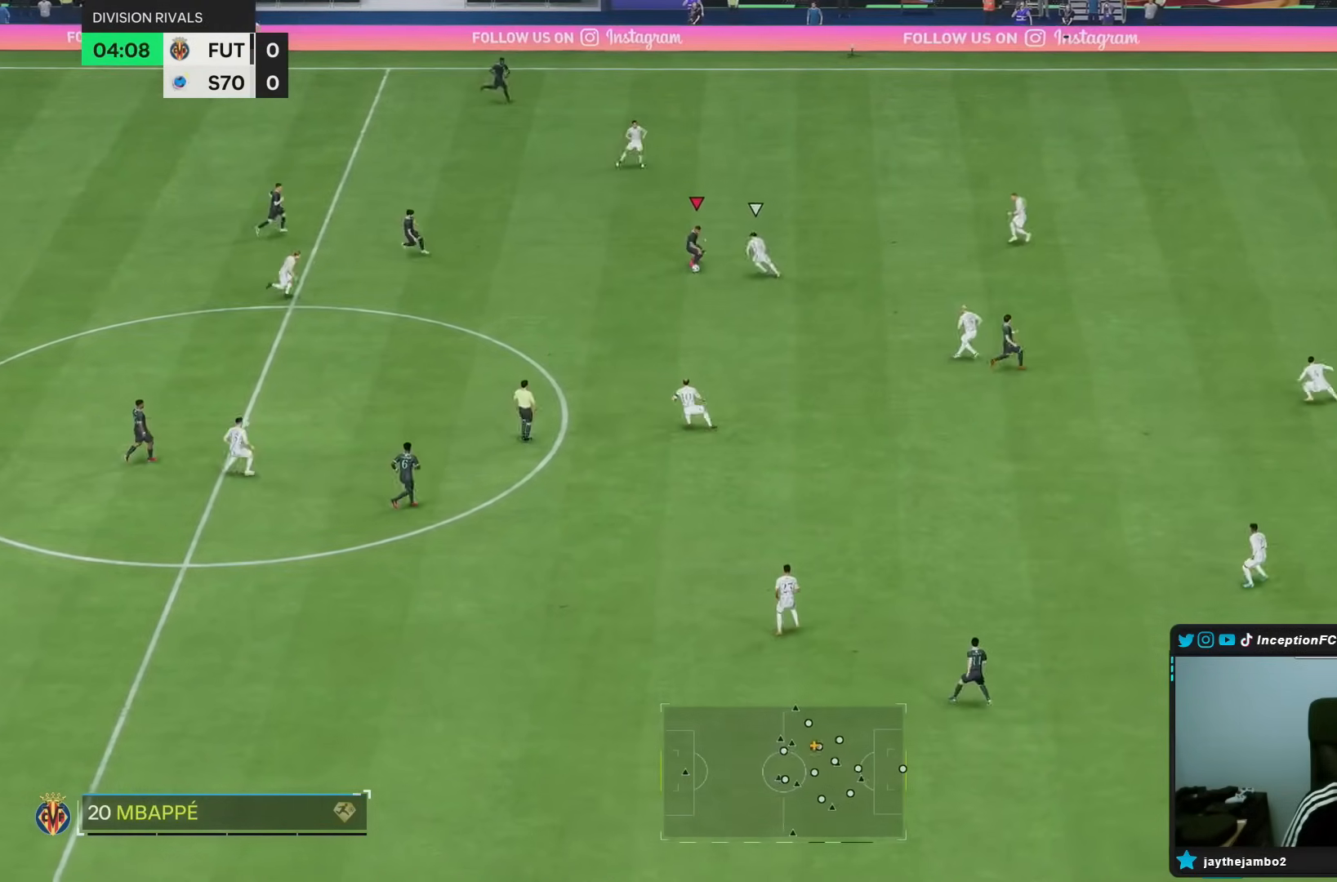
{"buttons": [], "left_stick": "down", "right_stick": "center", "events": []}
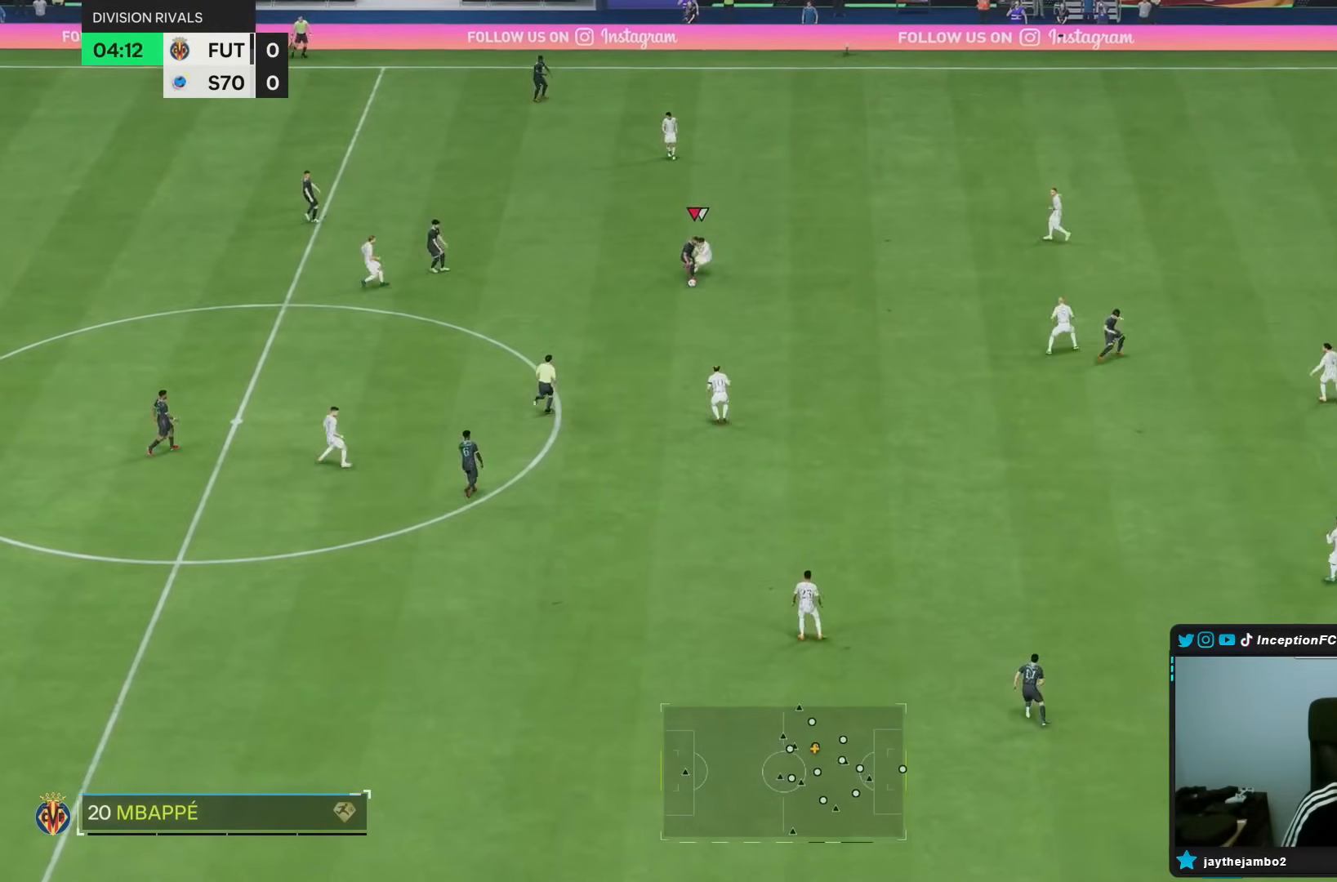
{"buttons": ["L2"], "left_stick": "down", "right_stick": "center", "events": [[67, "L2", "down"]]}
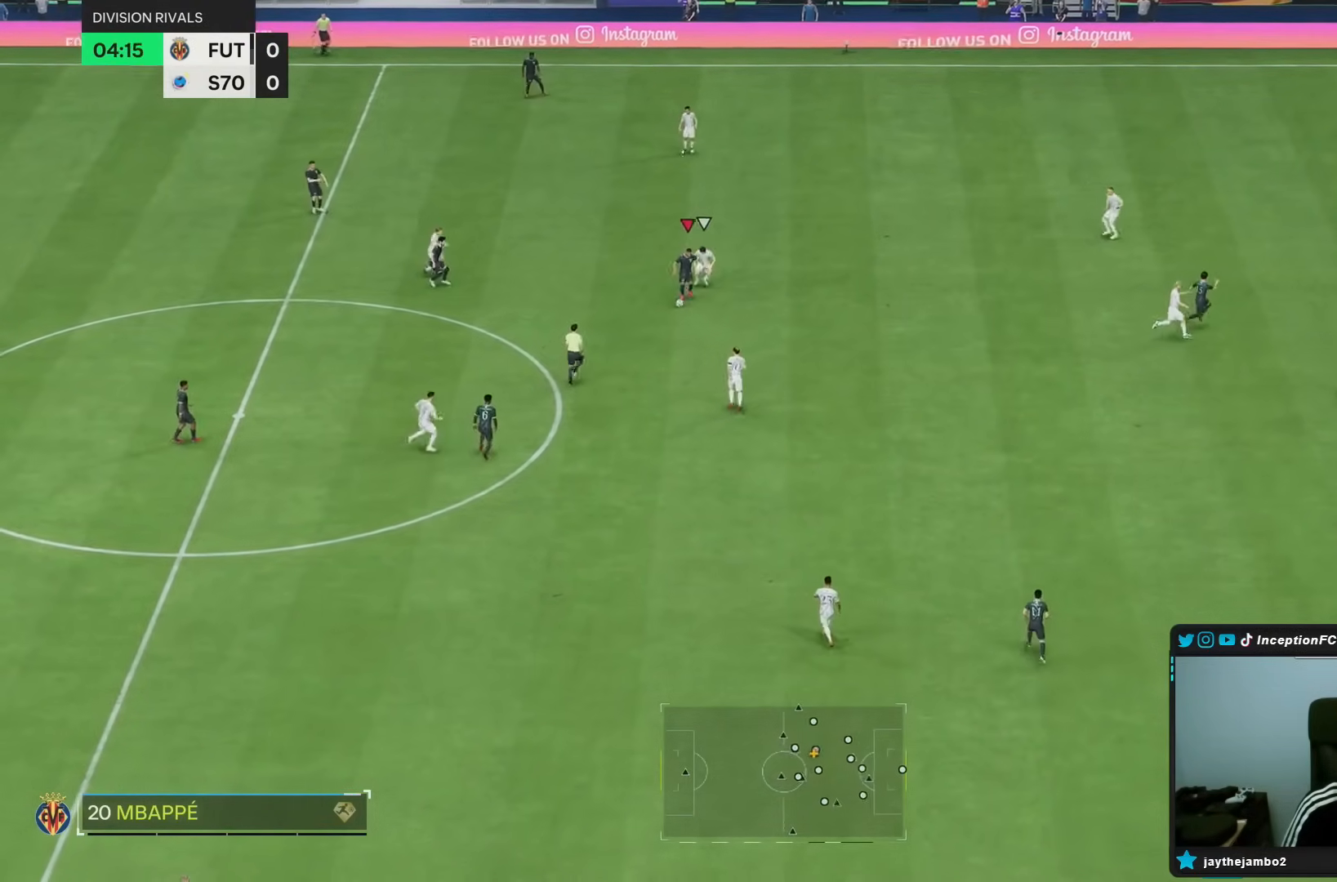
{"buttons": [], "left_stick": "center", "right_stick": "center", "events": [[100, "CROSS", "down"], [150, "L2", "up"], [167, "CROSS", "up"], [383, "left_stick", "center"]]}
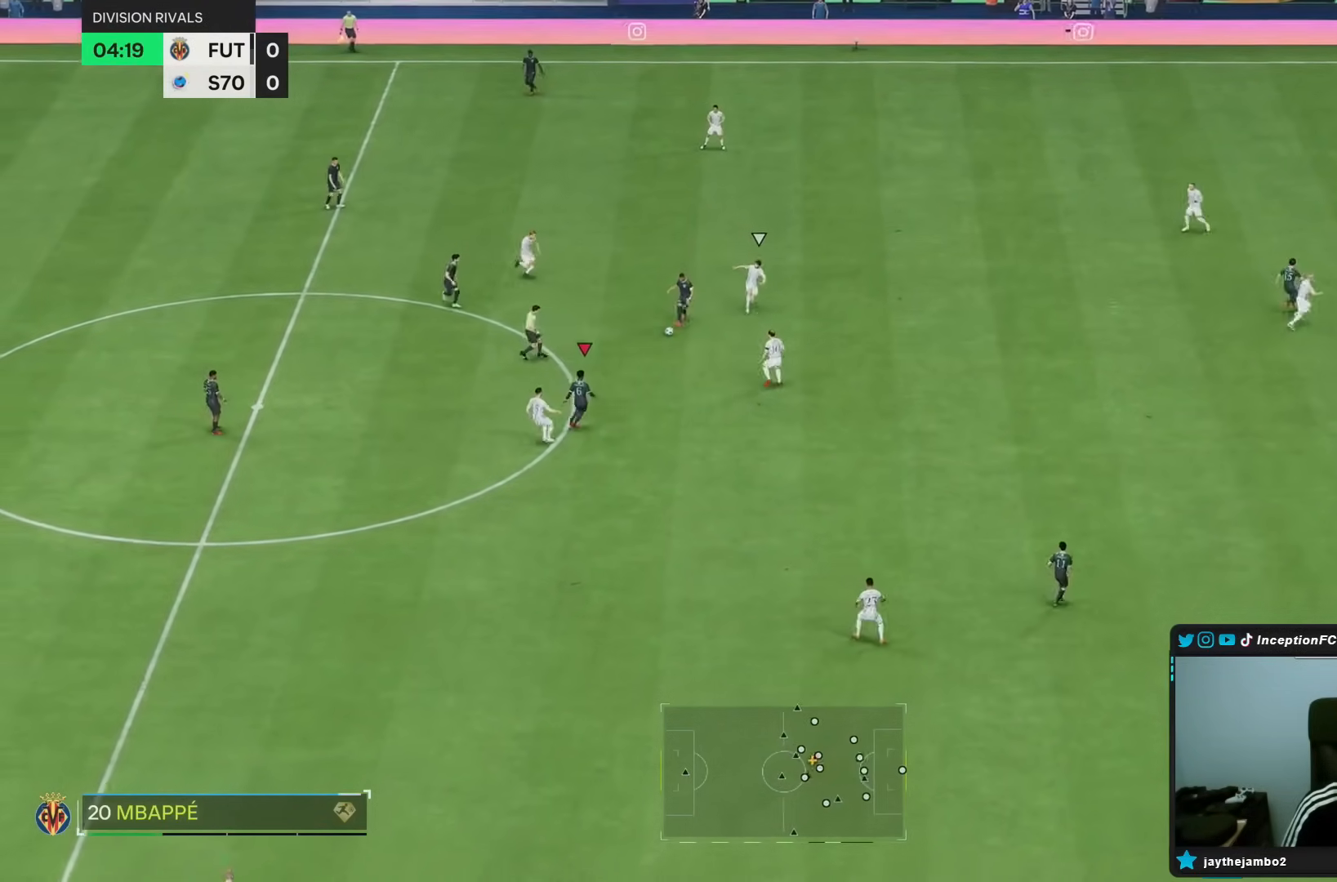
{"buttons": [], "left_stick": "down-right", "right_stick": "center"}
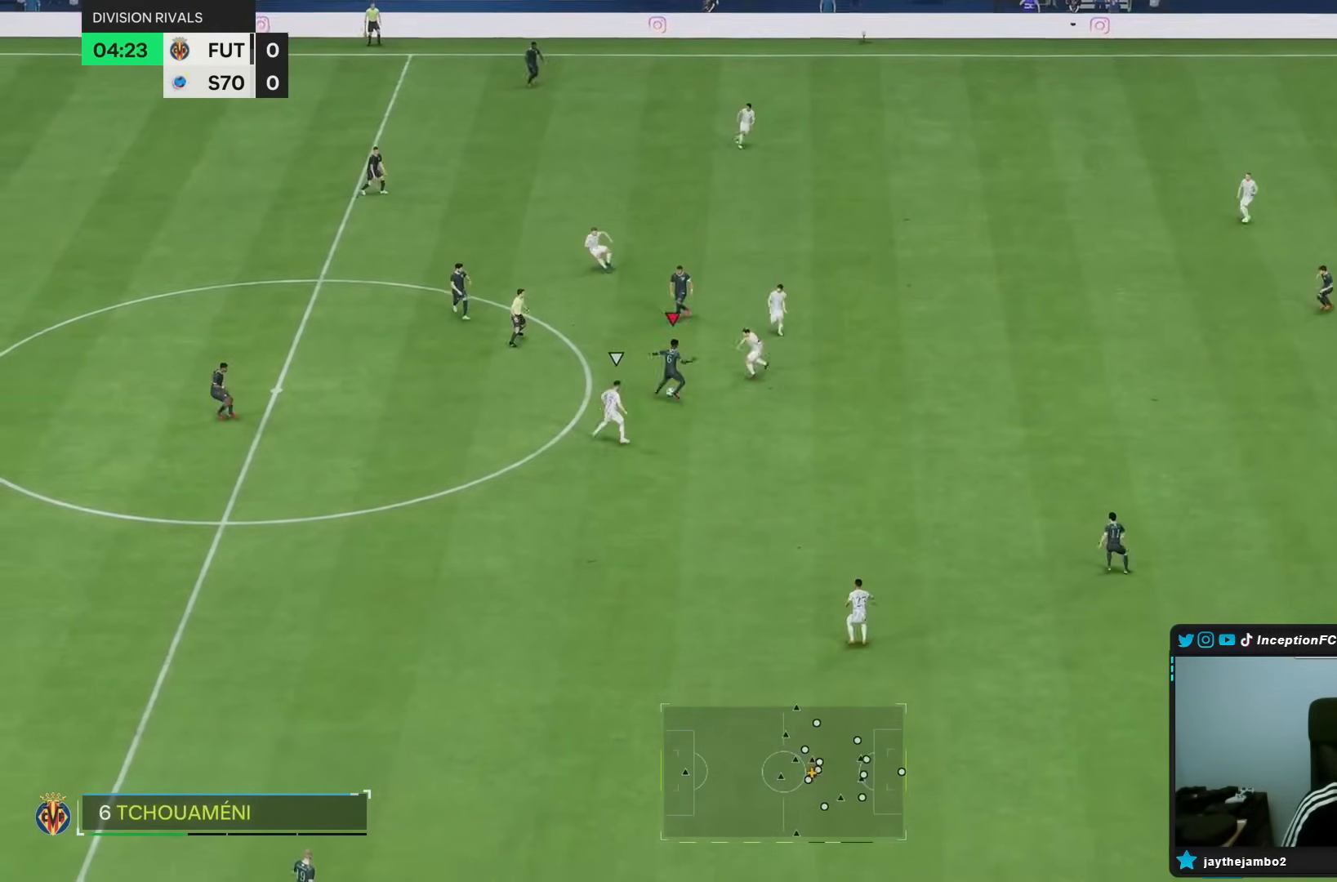
{"buttons": ["R2"], "left_stick": "center", "right_stick": "center", "events": [[317, "left_stick", "center"], [450, "R2", "down"]]}
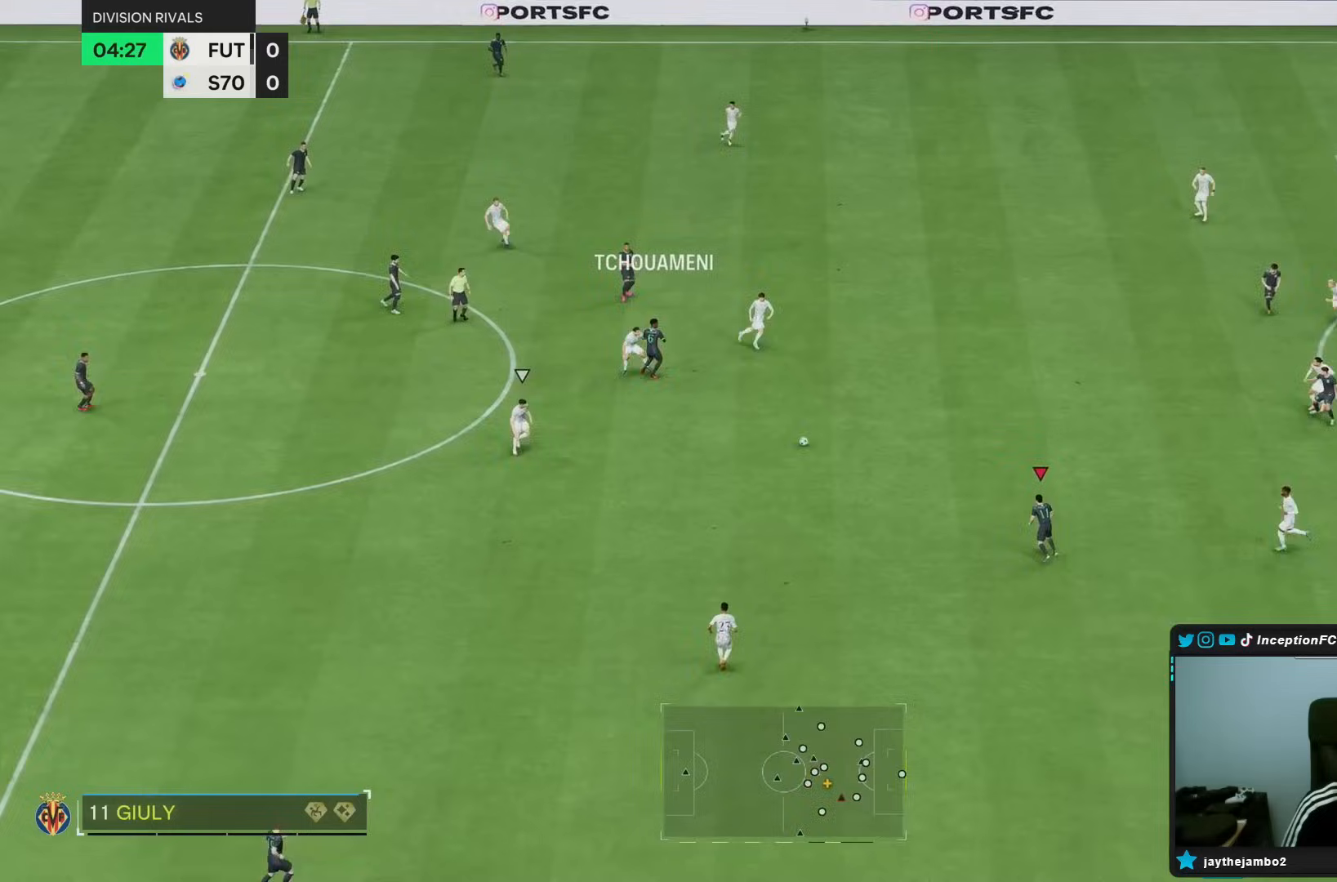
{"buttons": [], "left_stick": "center", "right_stick": "center", "events": [[17, "left_stick", "left"], [100, "R2", "up"], [200, "left_stick", "center"]]}
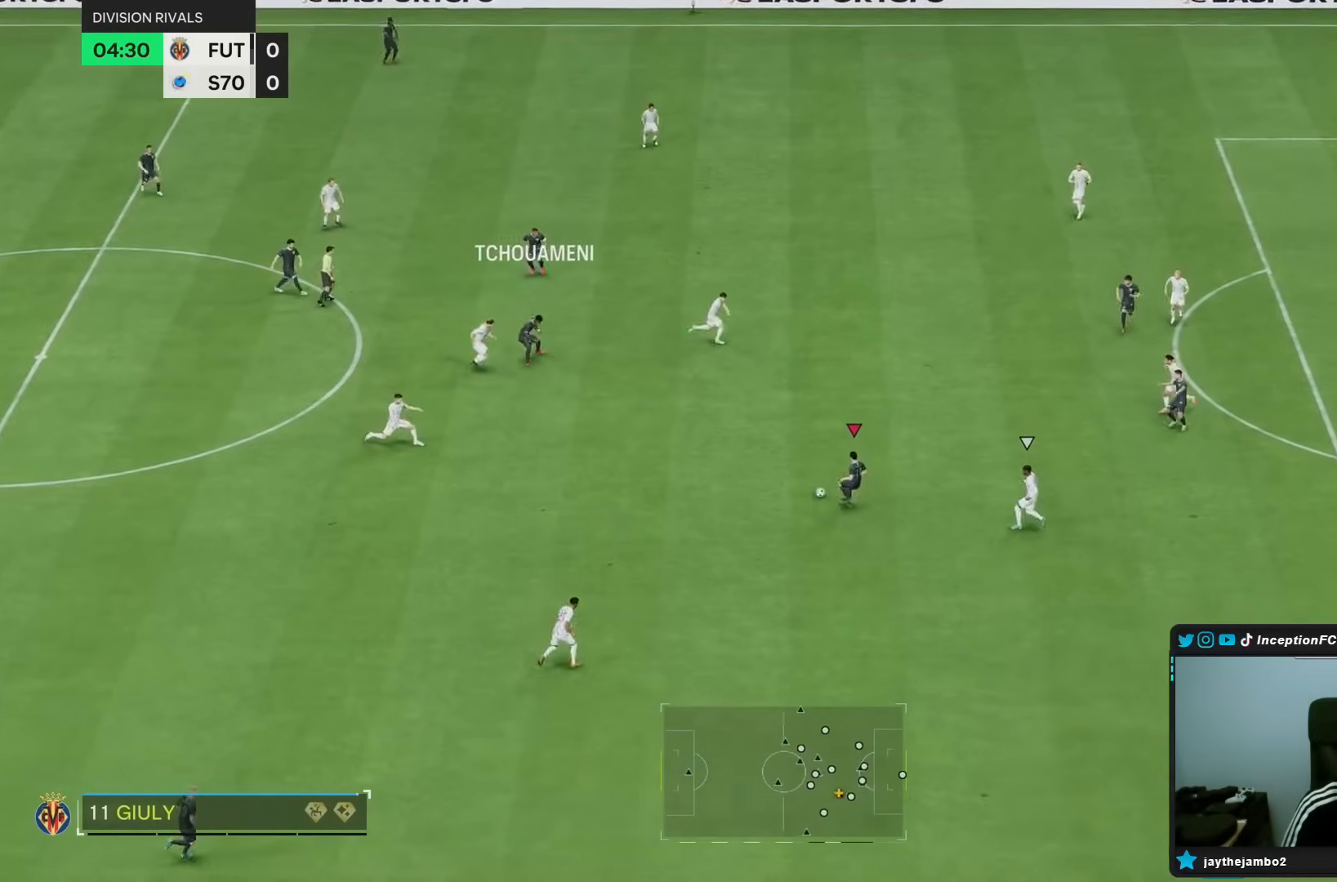
{"buttons": [], "left_stick": "down", "right_stick": "center", "events": [[67, "left_stick", "down"]]}
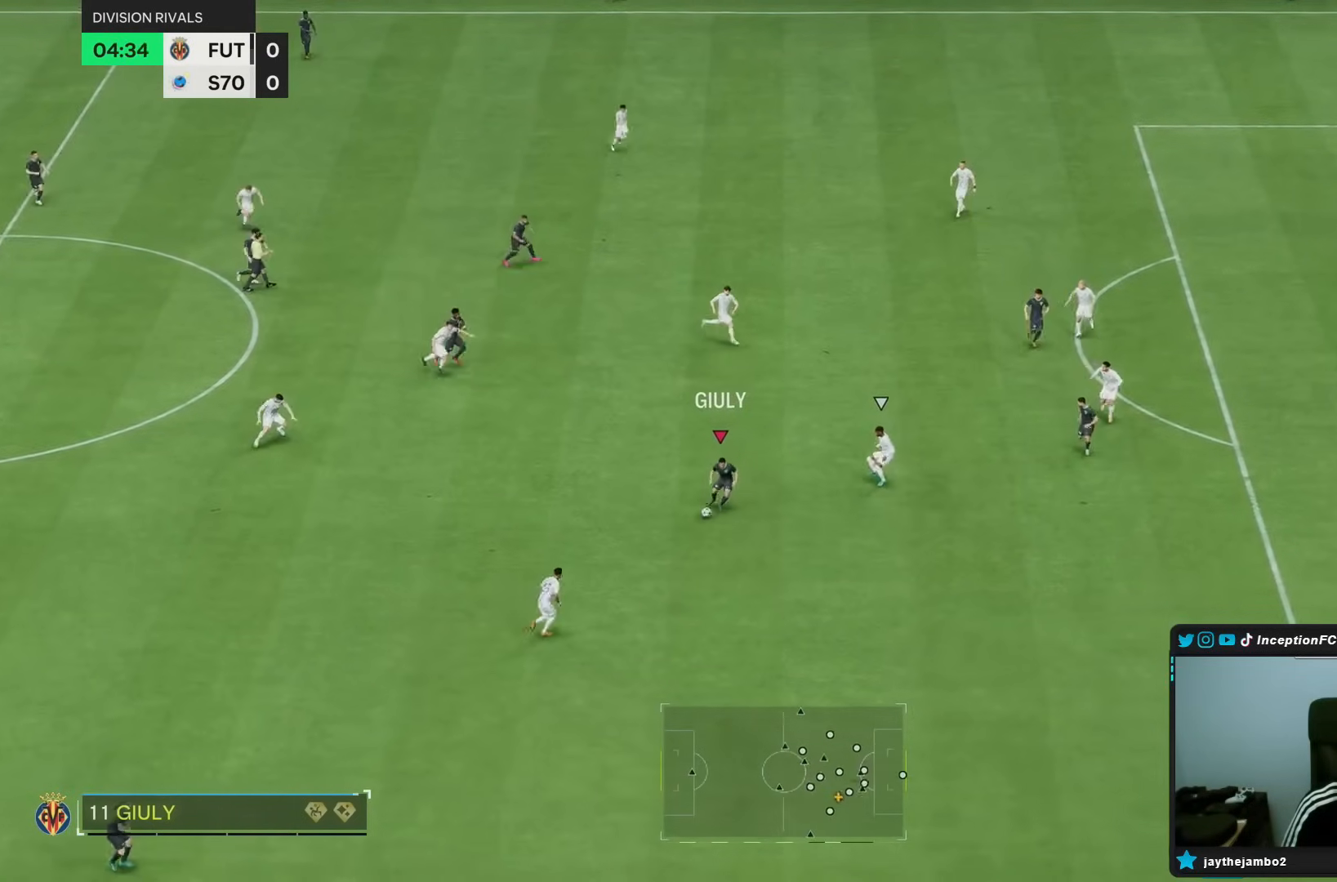
{"buttons": [], "left_stick": "down-right", "right_stick": "center", "events": [[150, "left_stick", "down-right"]]}
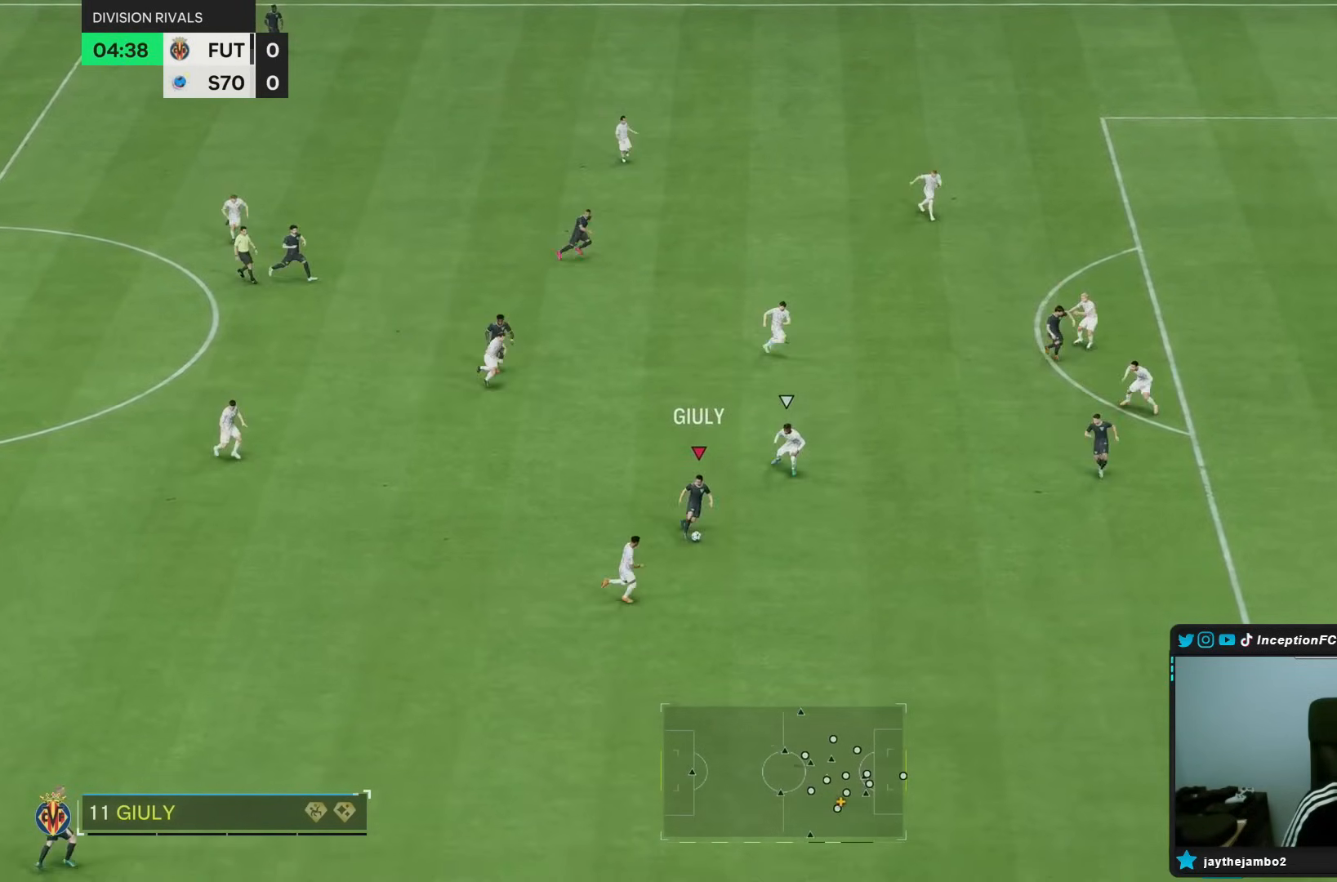
{"buttons": [], "left_stick": "center", "right_stick": "center", "events": [[117, "CROSS", "down"], [150, "R1", "down"], [150, "left_stick", "right"], [217, "CROSS", "up"], [217, "R1", "up"], [467, "left_stick", "center"]]}
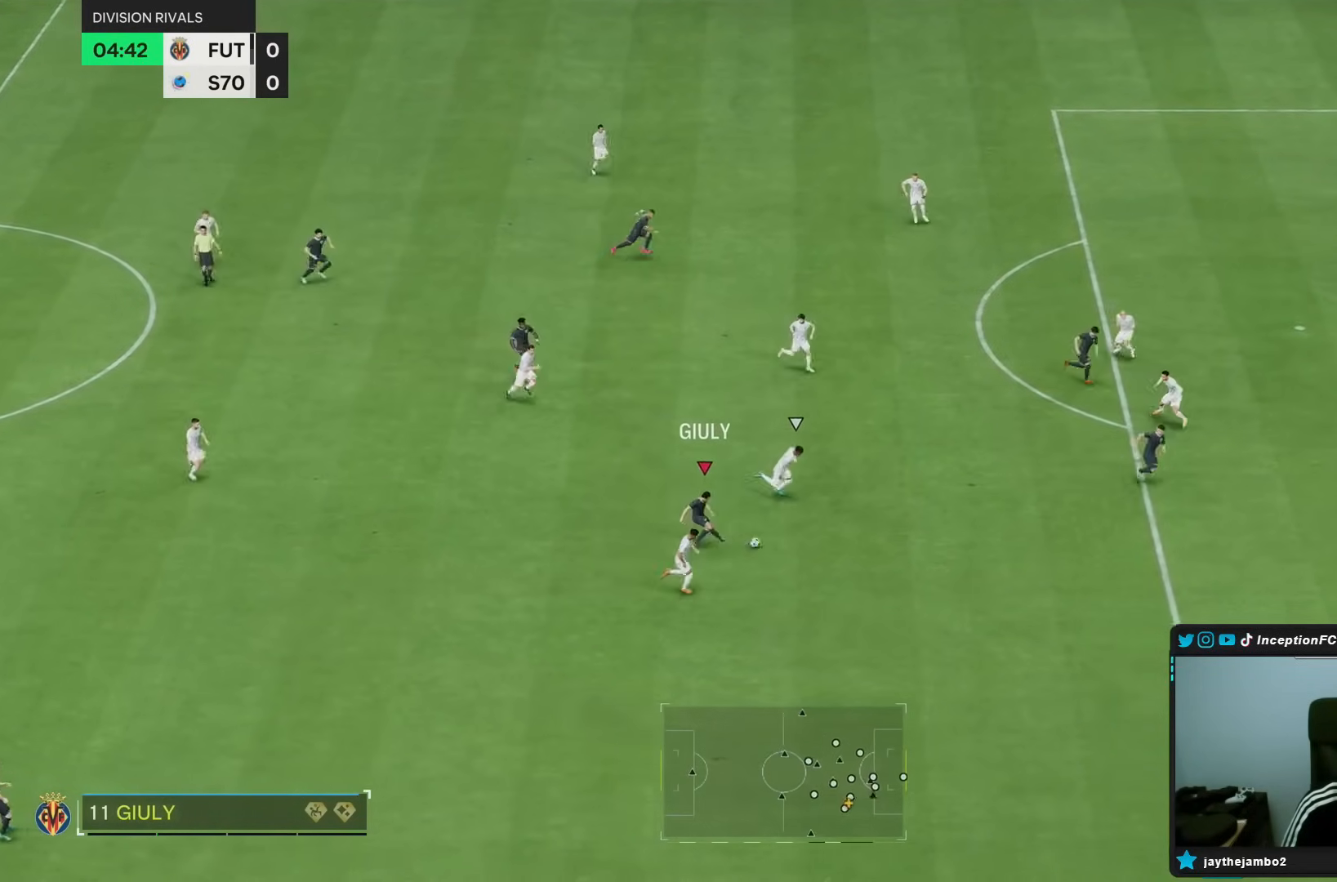
{"buttons": [], "left_stick": "down-right", "right_stick": "center", "events": [[317, "left_stick", "down-right"]]}
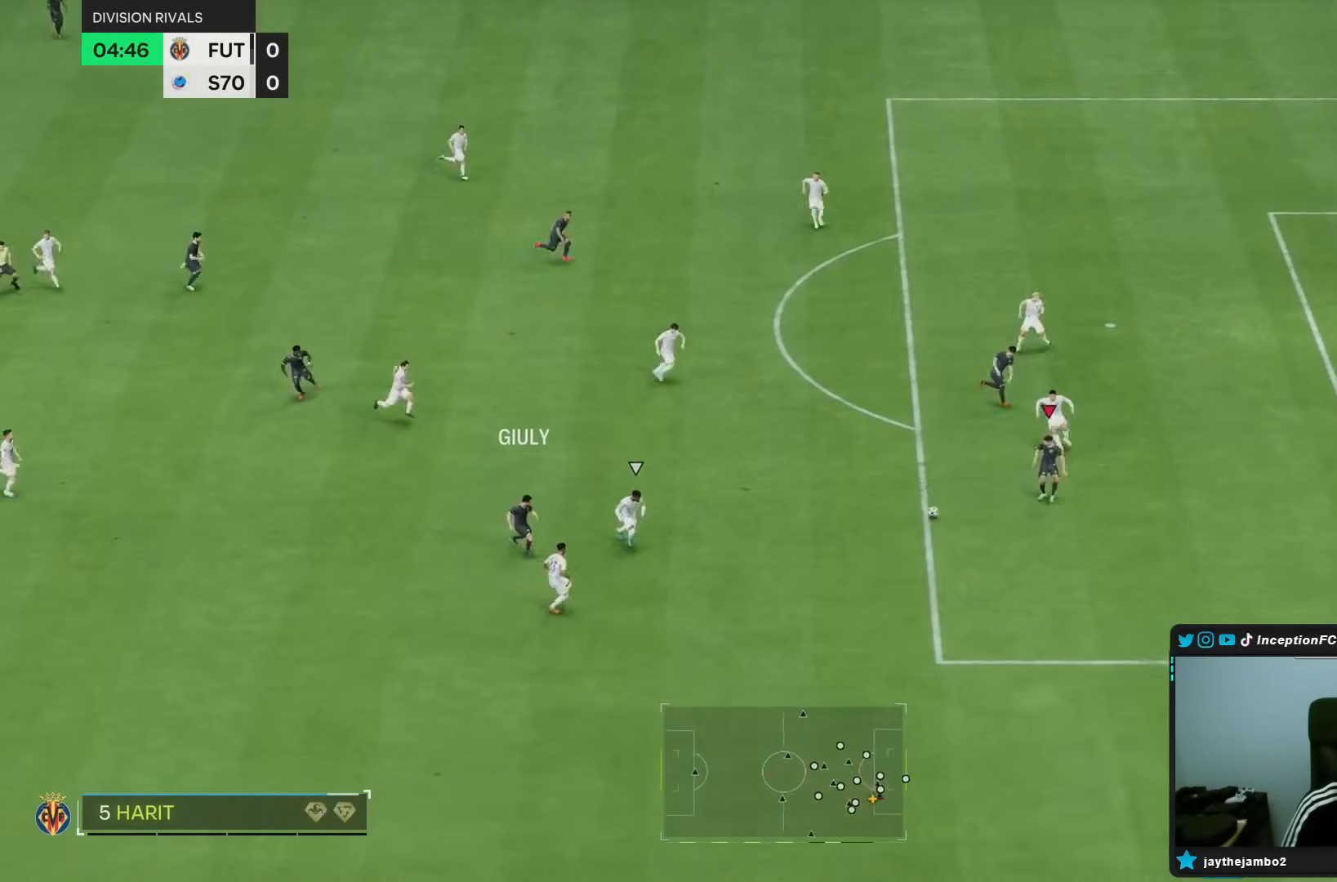
{"buttons": [], "left_stick": "center", "right_stick": "down-left", "events": [[350, "right_stick", "down-right"], [400, "left_stick", "center"], [467, "right_stick", "down-left"]]}
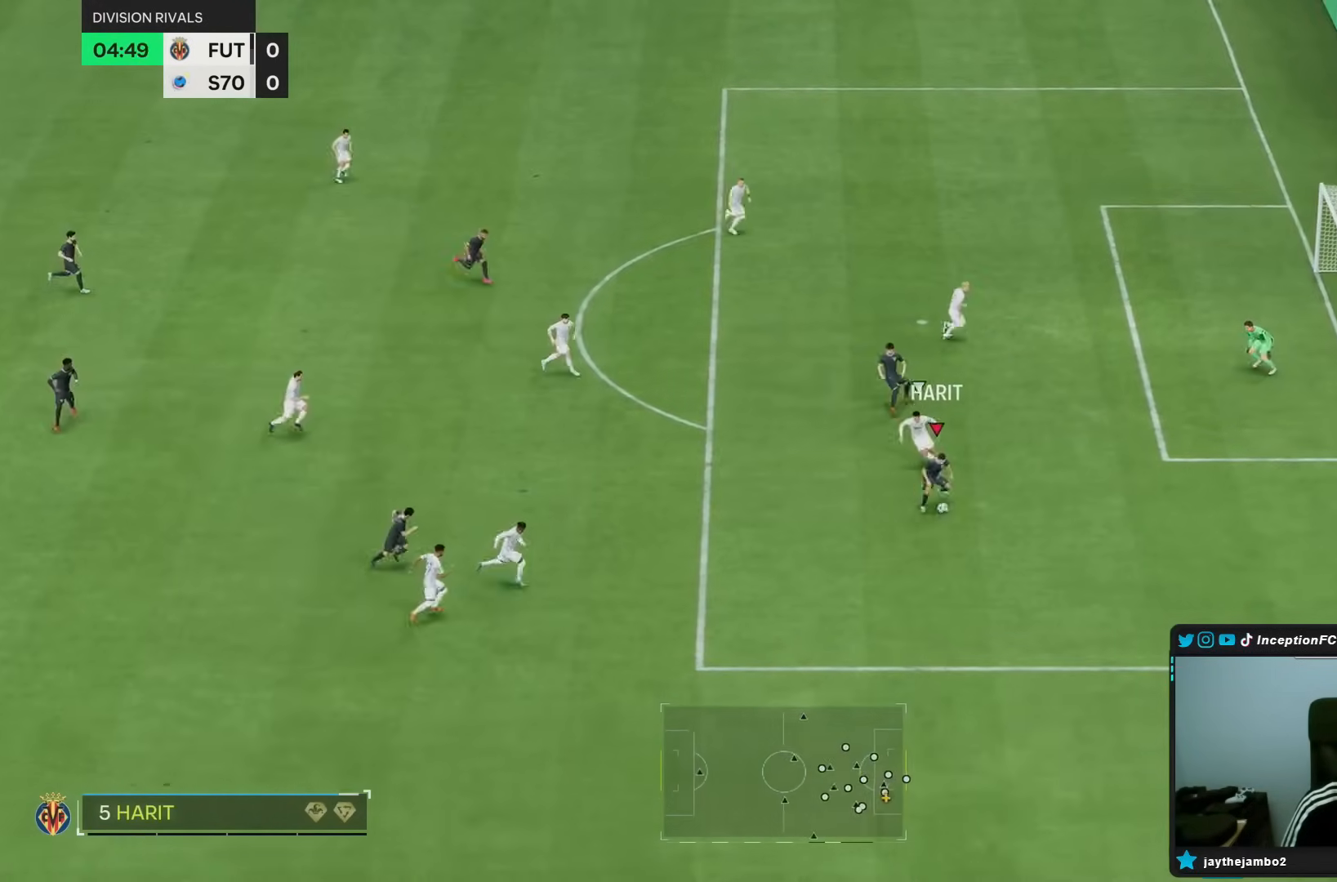
{"buttons": [], "left_stick": "left", "right_stick": "center"}
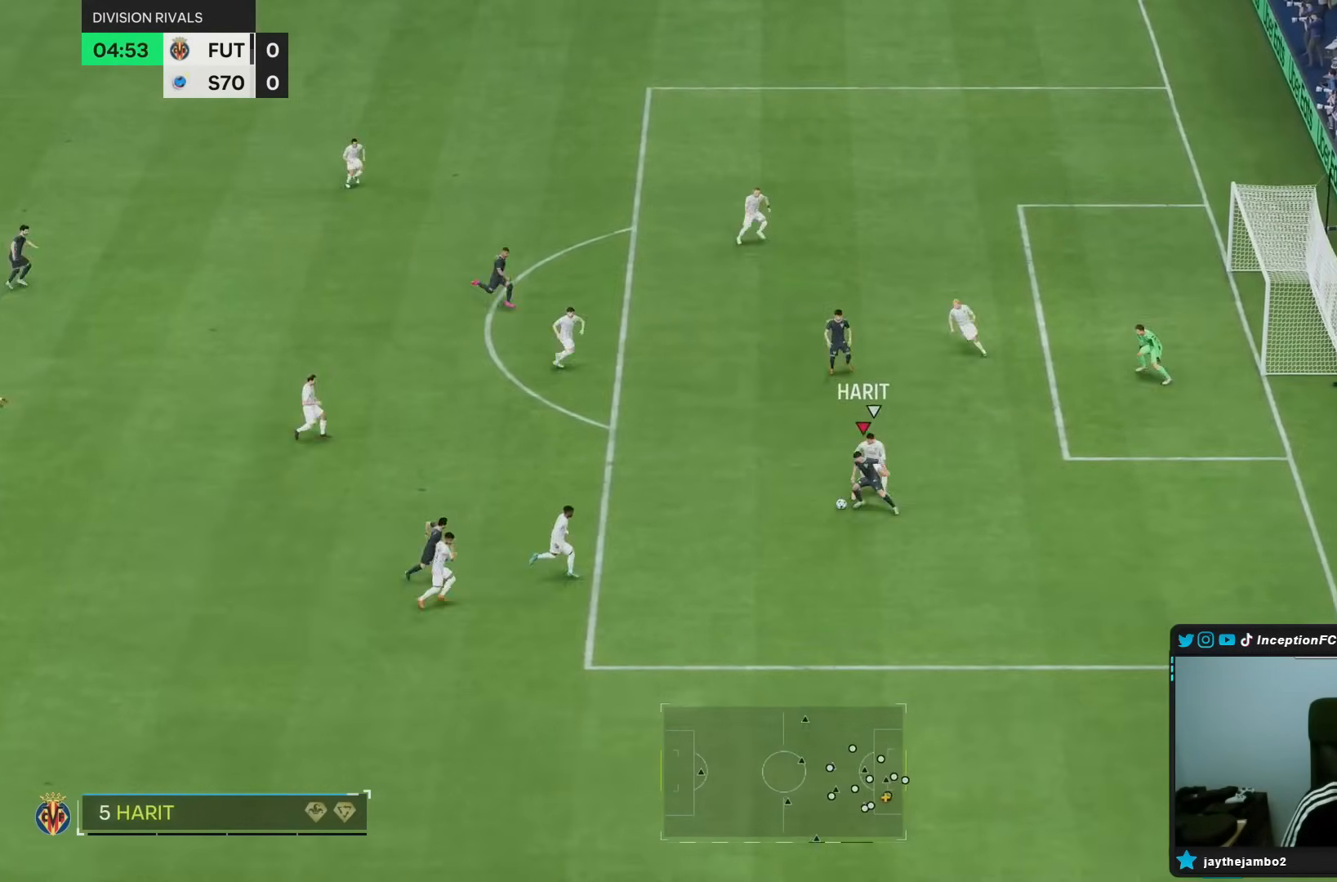
{"buttons": [], "left_stick": "up", "right_stick": "center", "events": [[267, "left_stick", "center"], [400, "left_stick", "up"]]}
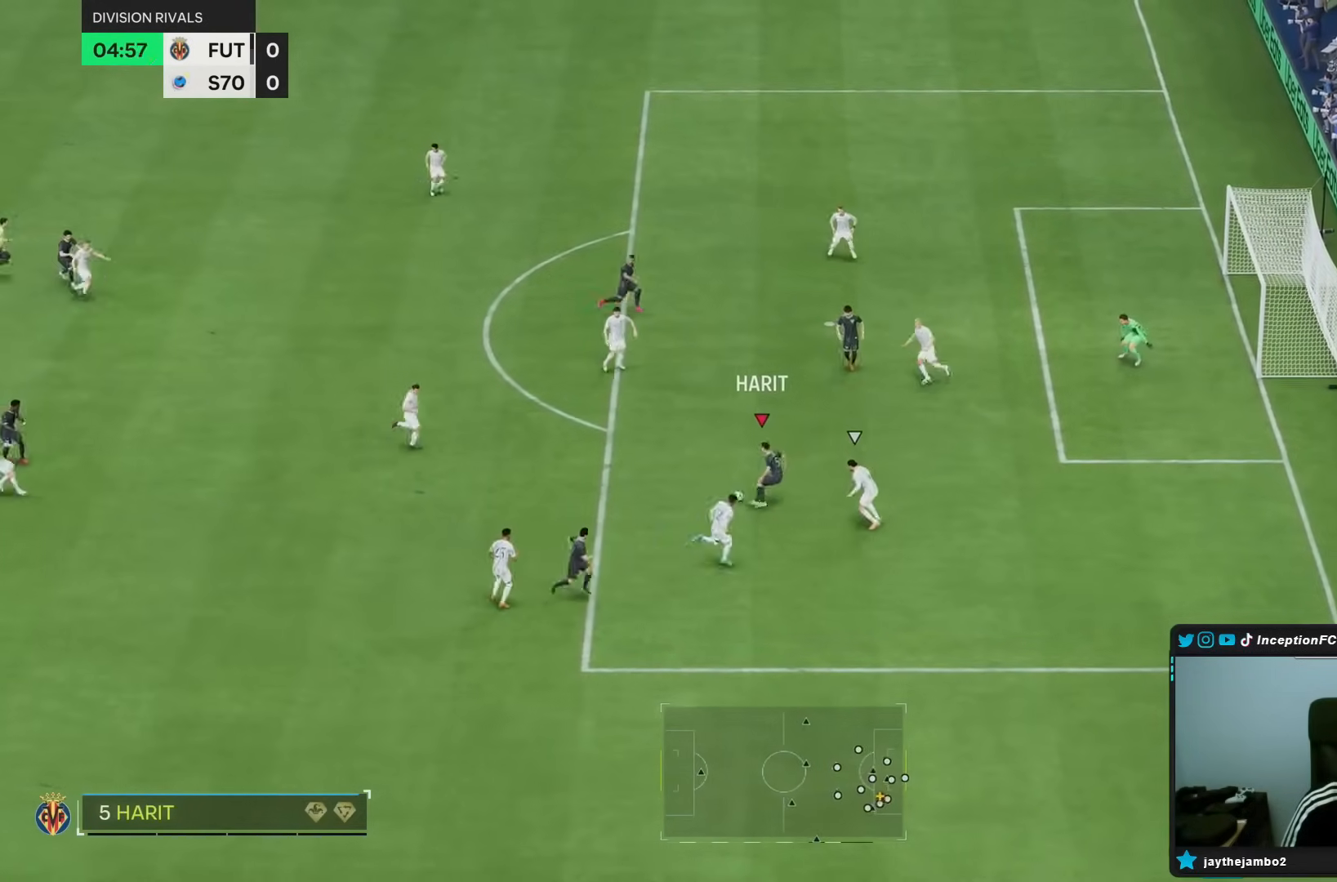
{"buttons": [], "left_stick": "up", "right_stick": "center", "events": []}
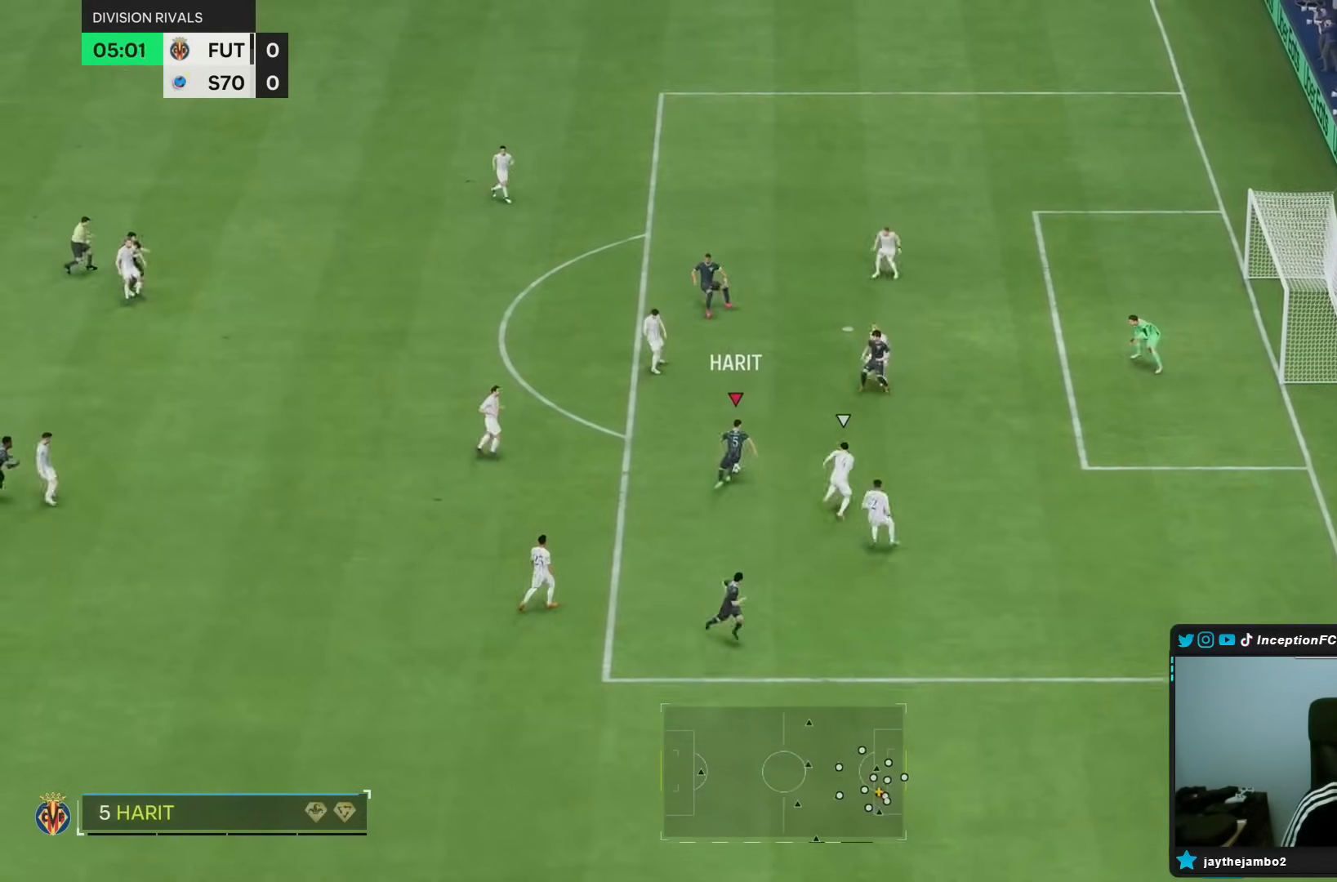
{"buttons": [], "left_stick": "center", "right_stick": "right"}